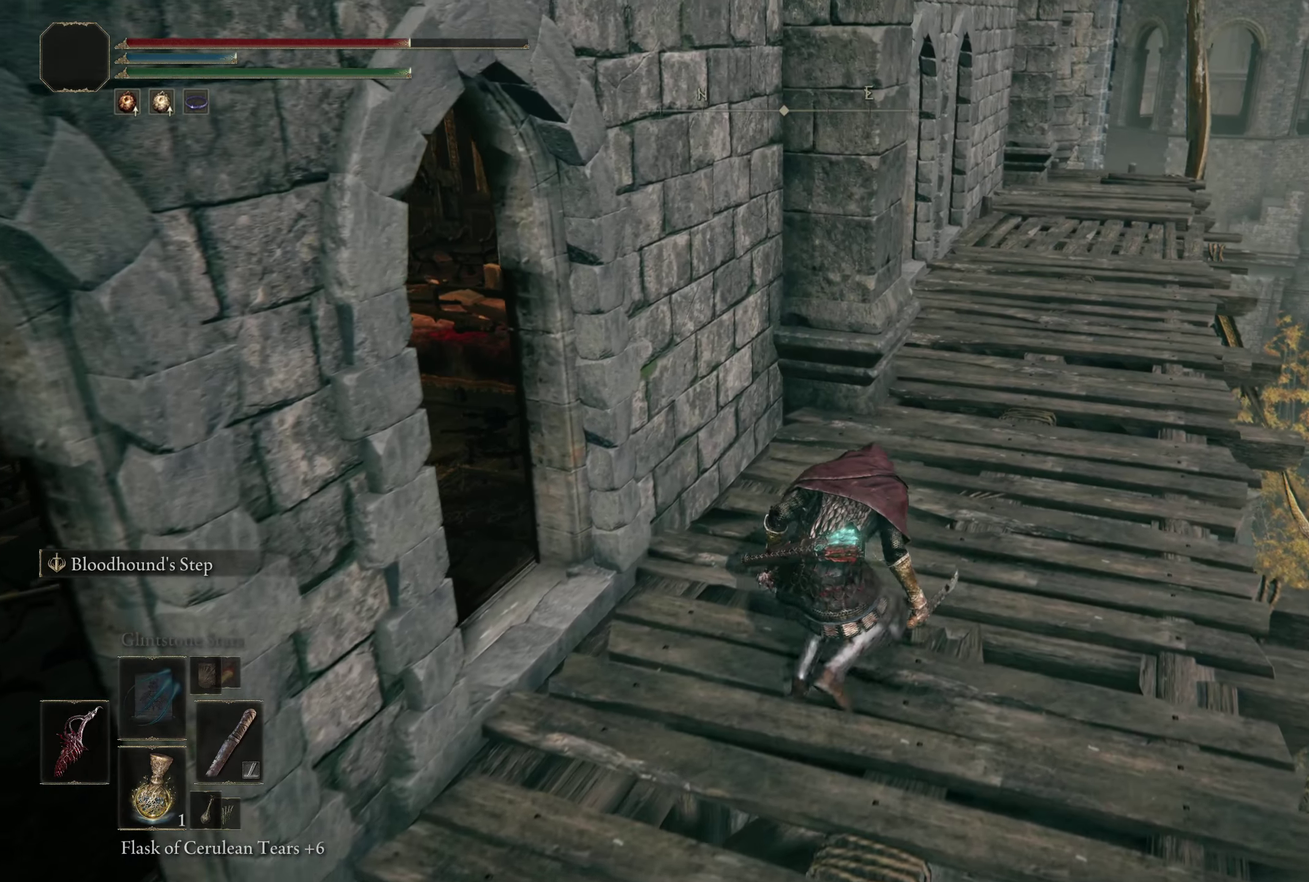
Gameplay with a controller (Xbox layout); each line is a JSON object with the inputs held at the frame after it (dt_ms = milliseconds from this image to that frame). "events" lists button and stick changes between this image and that frame as [ms after this image, input, new state], when the widget could be followed in between. Not read: R2.
{"dt_ms": 200, "buttons": [], "left_stick": "up-right", "right_stick": "center", "events": [[117, "left_stick", "up-right"]]}
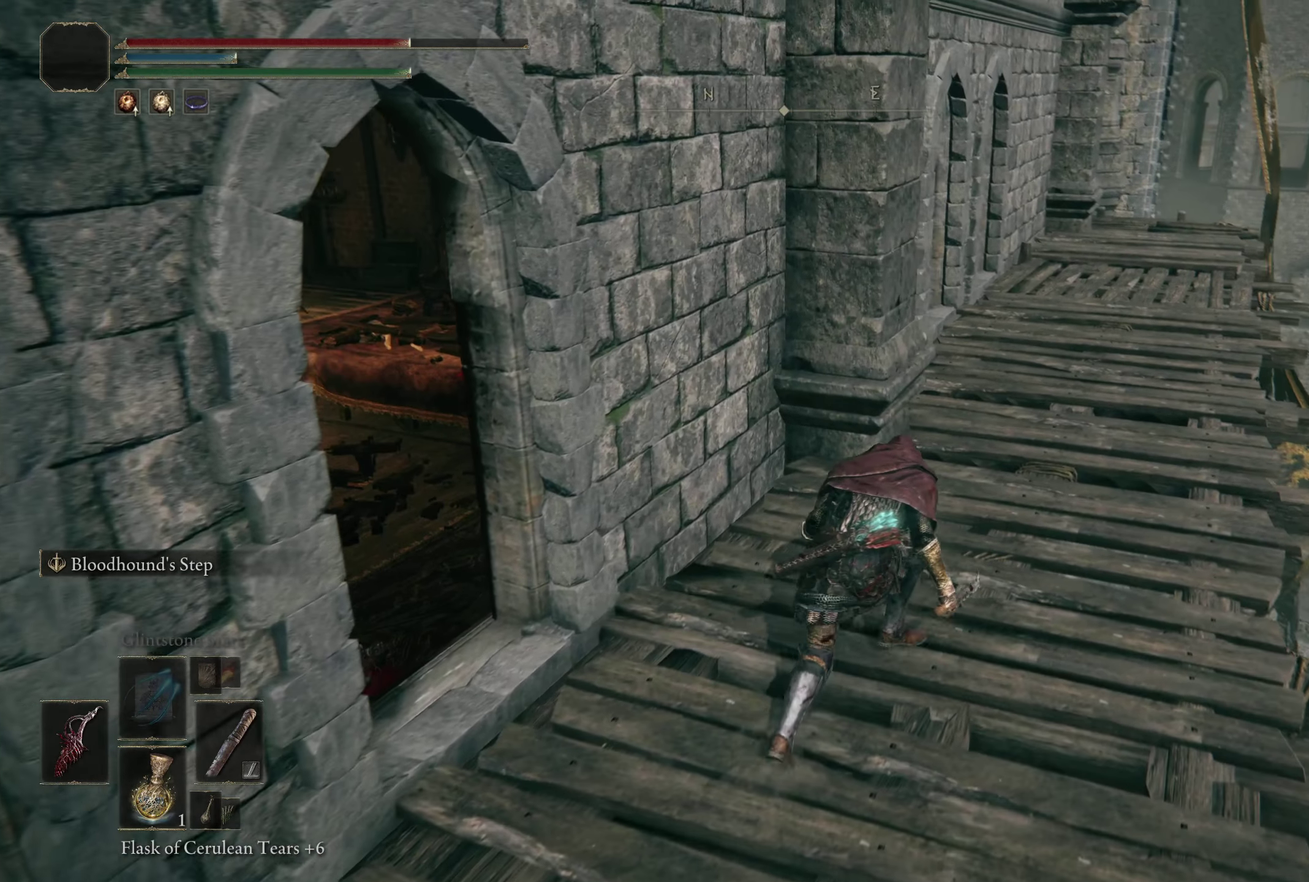
{"dt_ms": 300, "buttons": ["B"], "left_stick": "up-right", "right_stick": "center", "events": [[17, "left_stick", "up"], [133, "B", "down"], [200, "left_stick", "up-right"]]}
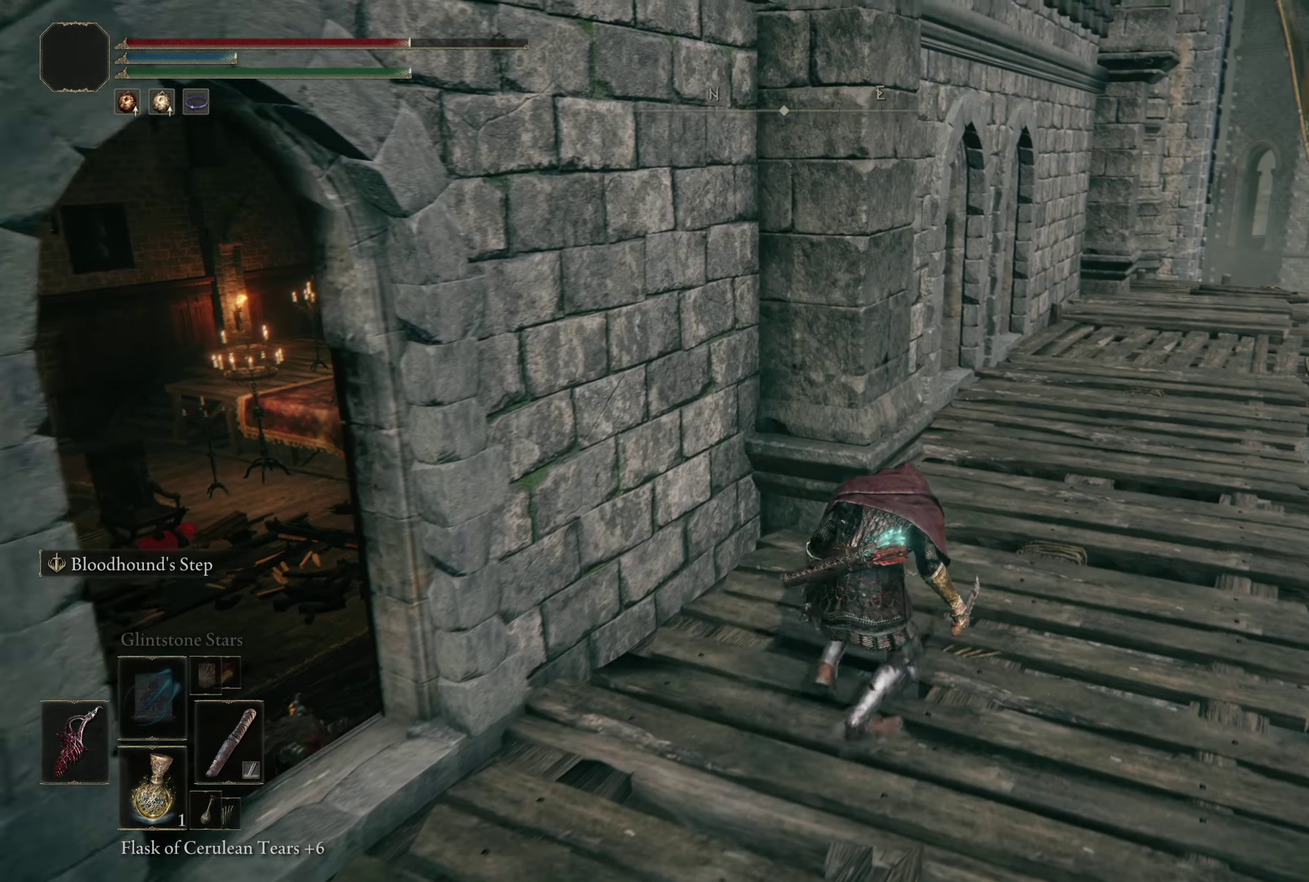
{"dt_ms": 200, "buttons": ["B"], "left_stick": "up-right", "right_stick": "center", "events": []}
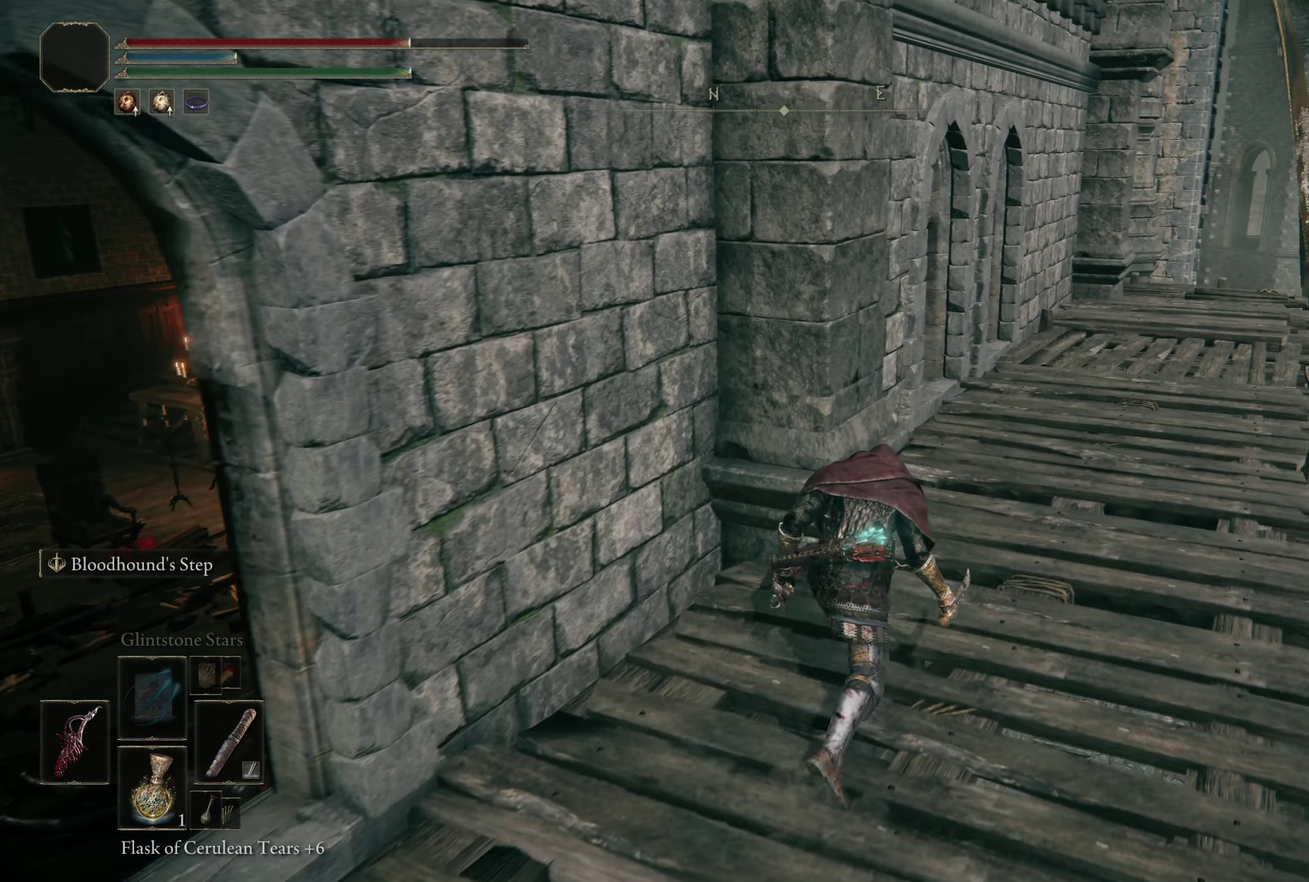
{"dt_ms": 300, "buttons": ["B"], "left_stick": "up-right", "right_stick": "center", "events": []}
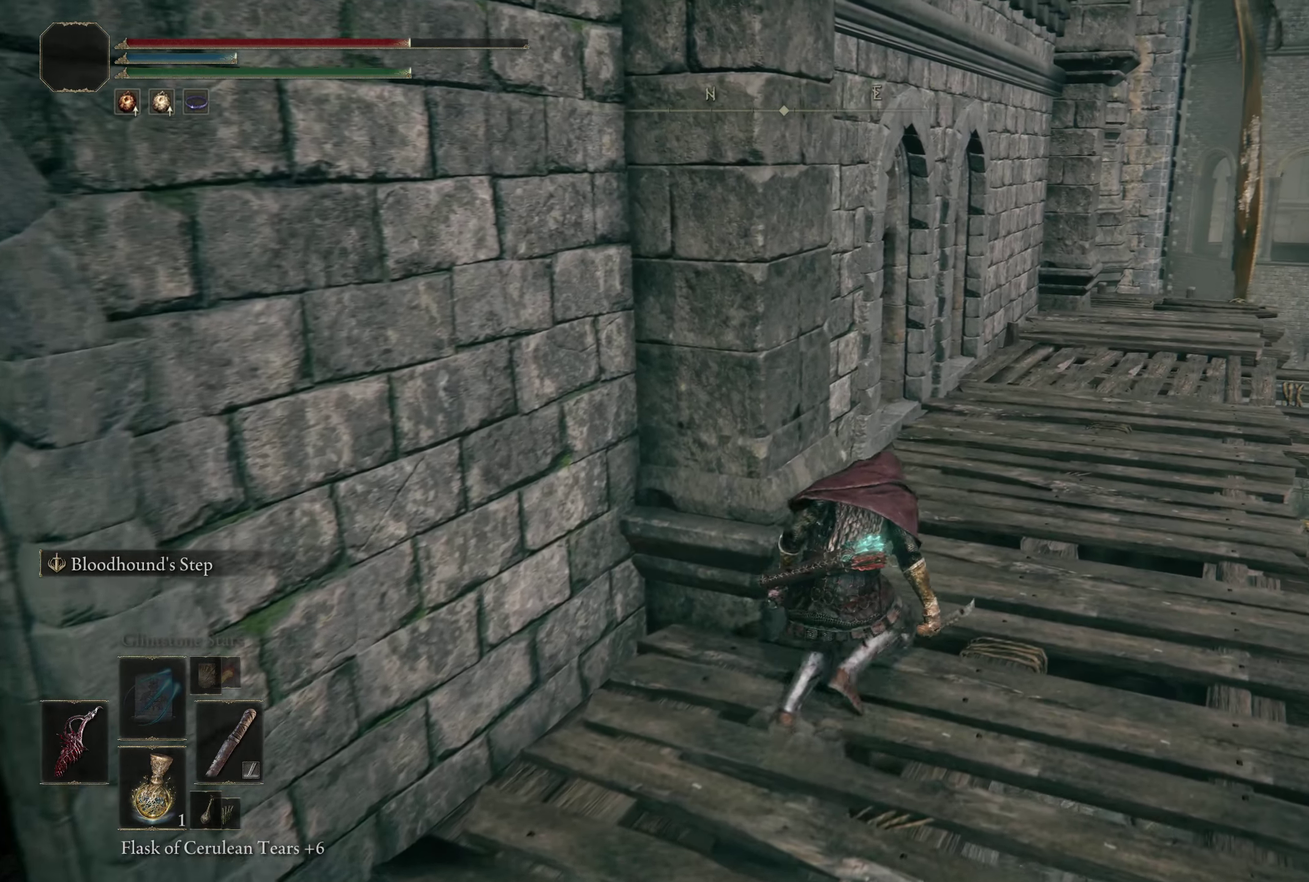
{"dt_ms": 200, "buttons": ["B"], "left_stick": "up-right", "right_stick": "center", "events": []}
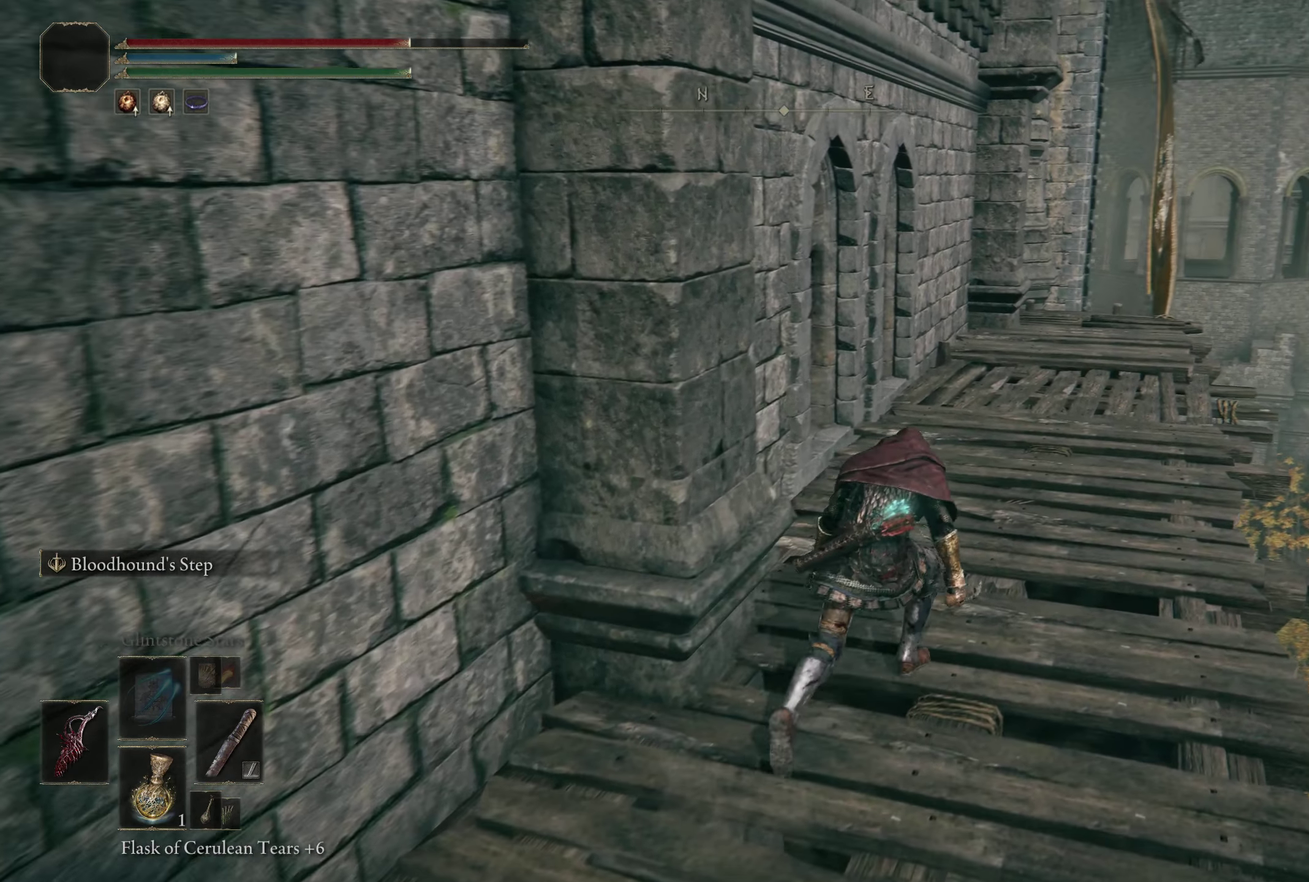
{"dt_ms": 300, "buttons": ["B"], "left_stick": "up", "right_stick": "down-left"}
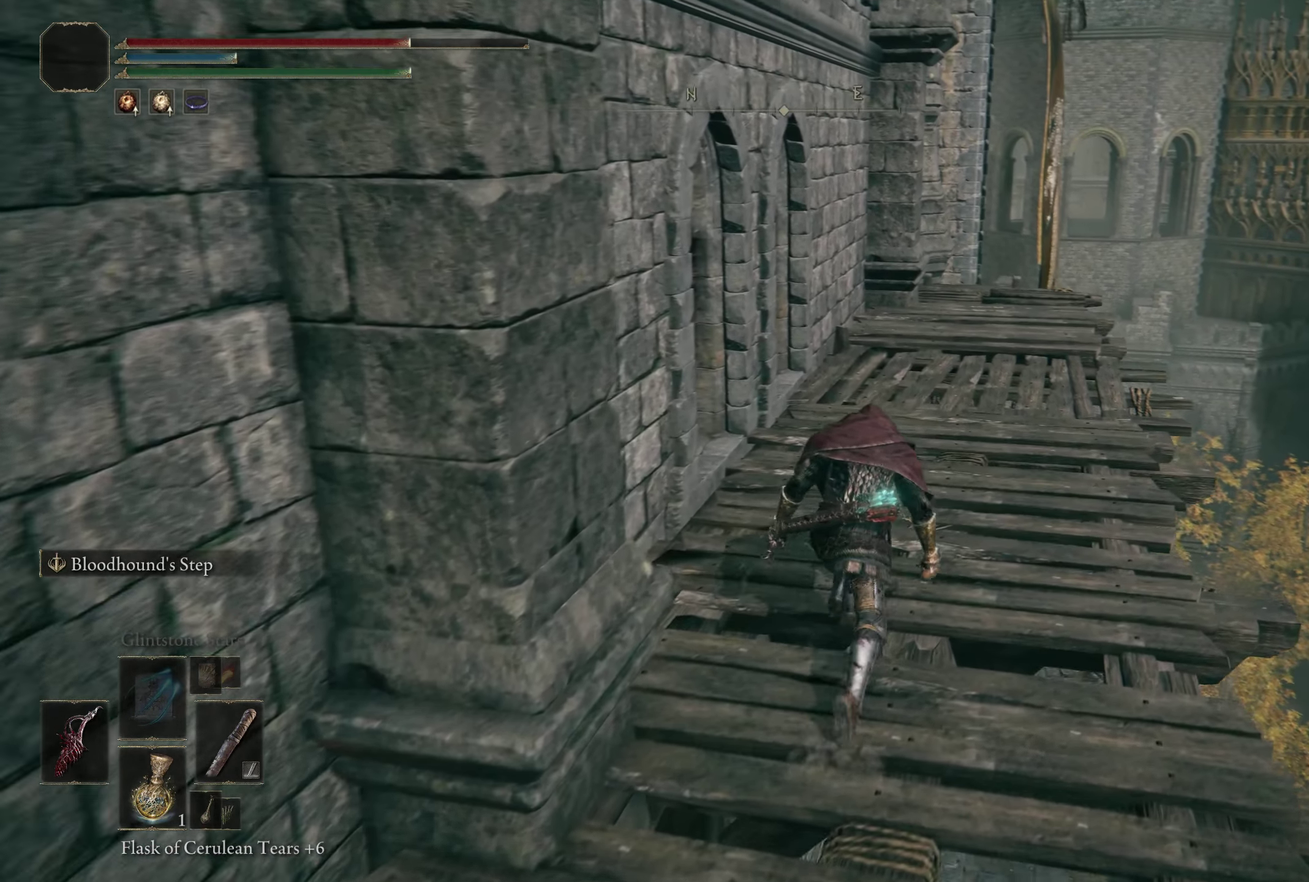
{"dt_ms": 200, "buttons": ["B"], "left_stick": "up", "right_stick": "center"}
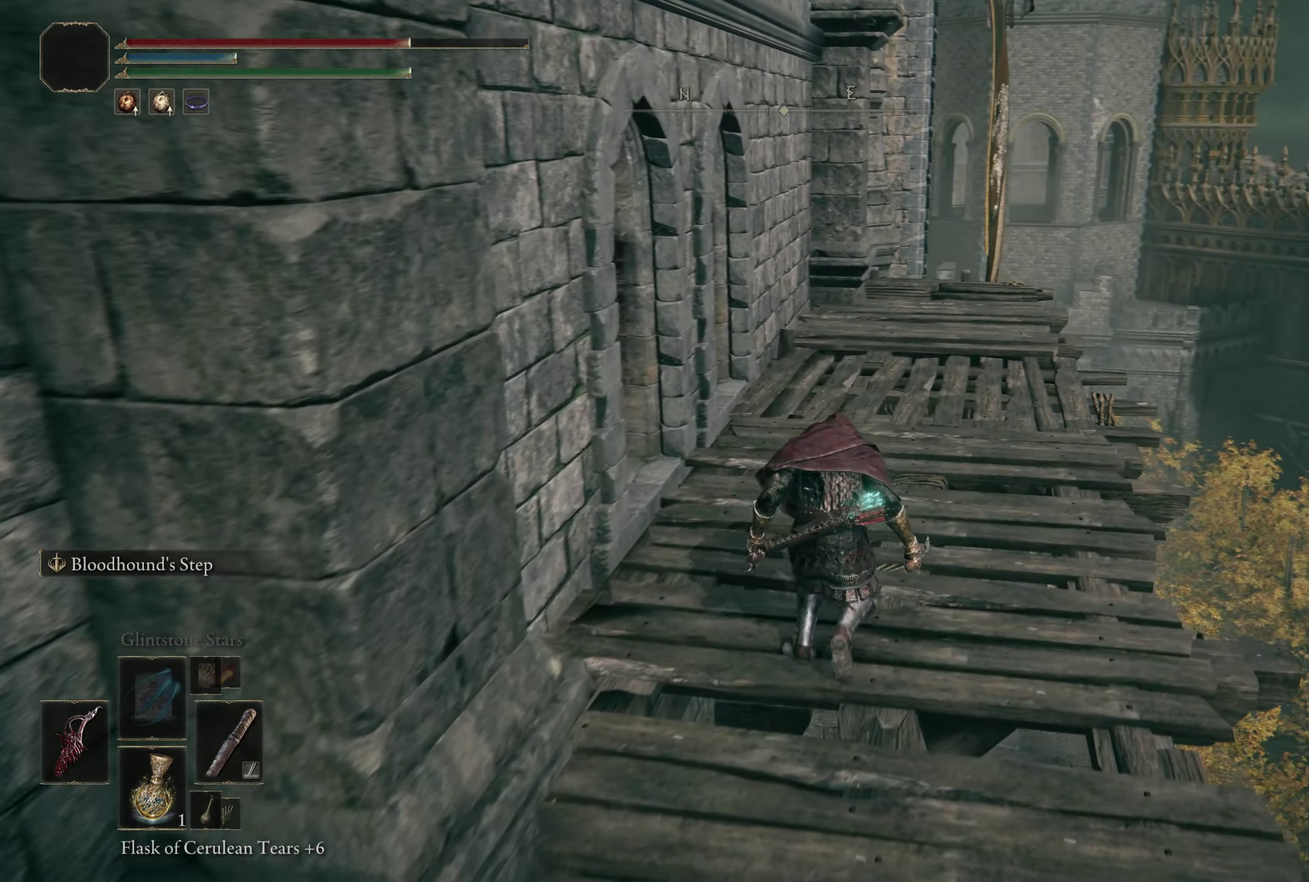
{"dt_ms": 300, "buttons": ["B"], "left_stick": "up", "right_stick": "center"}
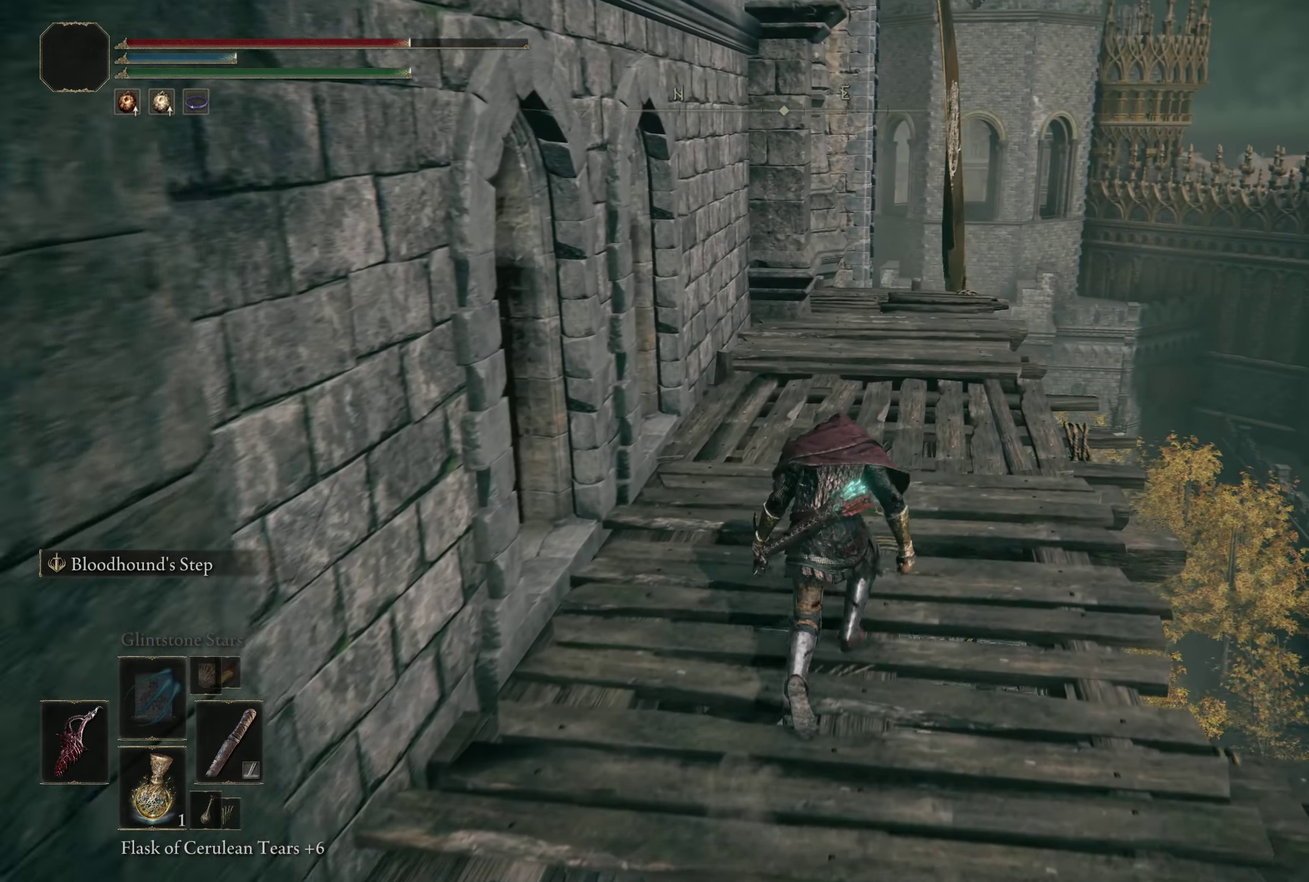
{"dt_ms": 200, "buttons": ["B"], "left_stick": "up", "right_stick": "down-left", "events": [[58, "right_stick", "down-left"]]}
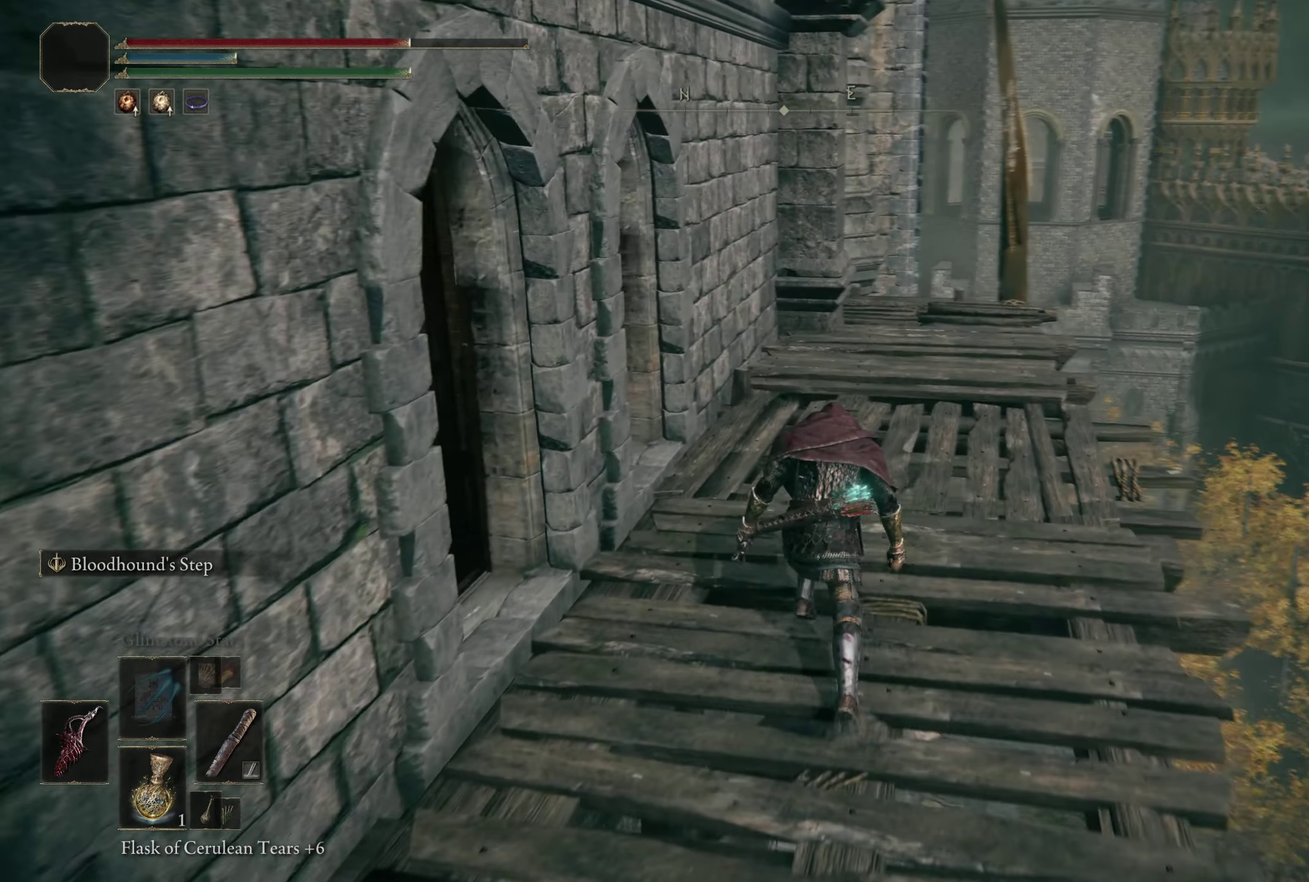
{"dt_ms": 200, "buttons": ["B"], "left_stick": "up-right", "right_stick": "down-left", "events": [[133, "left_stick", "up-right"]]}
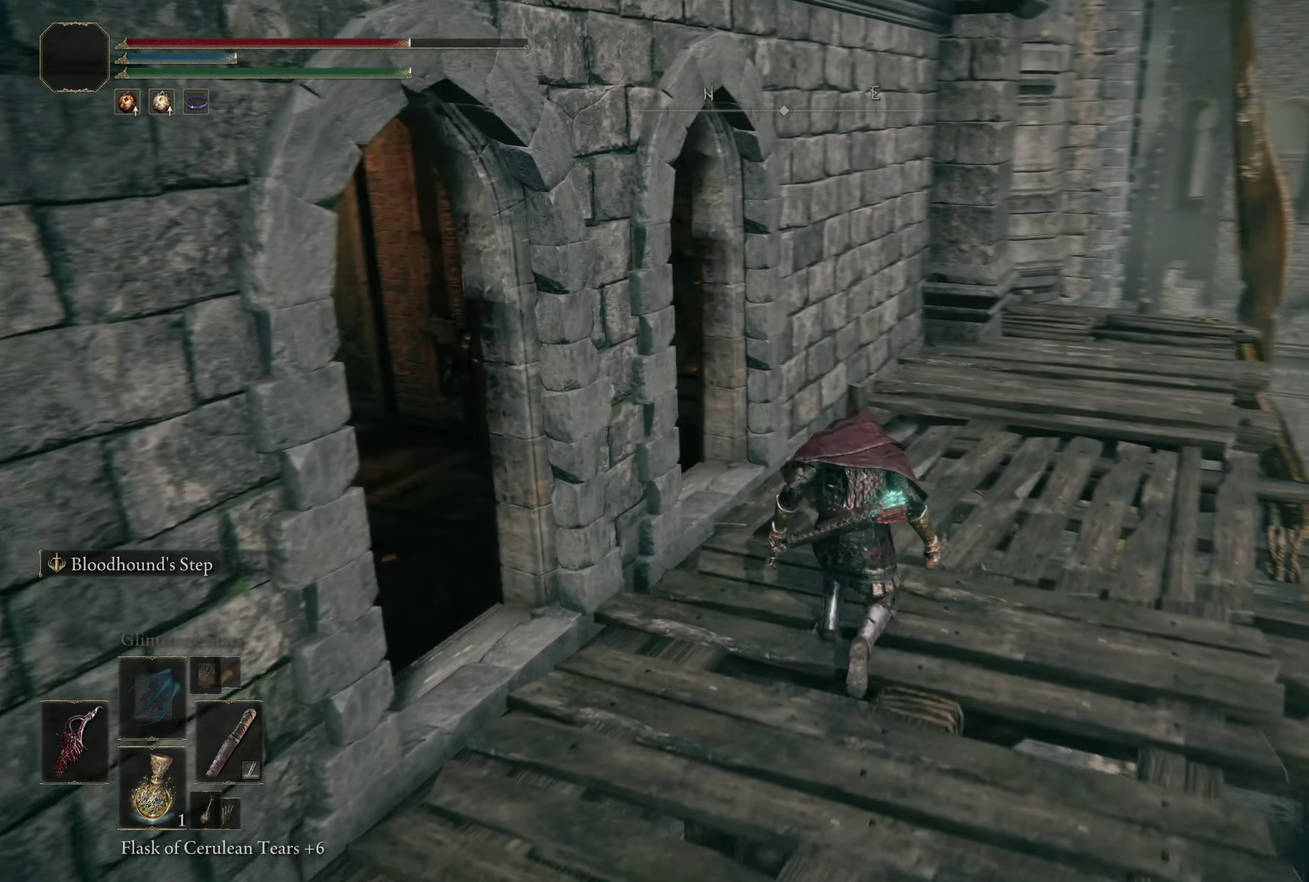
{"dt_ms": 300, "buttons": ["B"], "left_stick": "up-right", "right_stick": "down-left", "events": []}
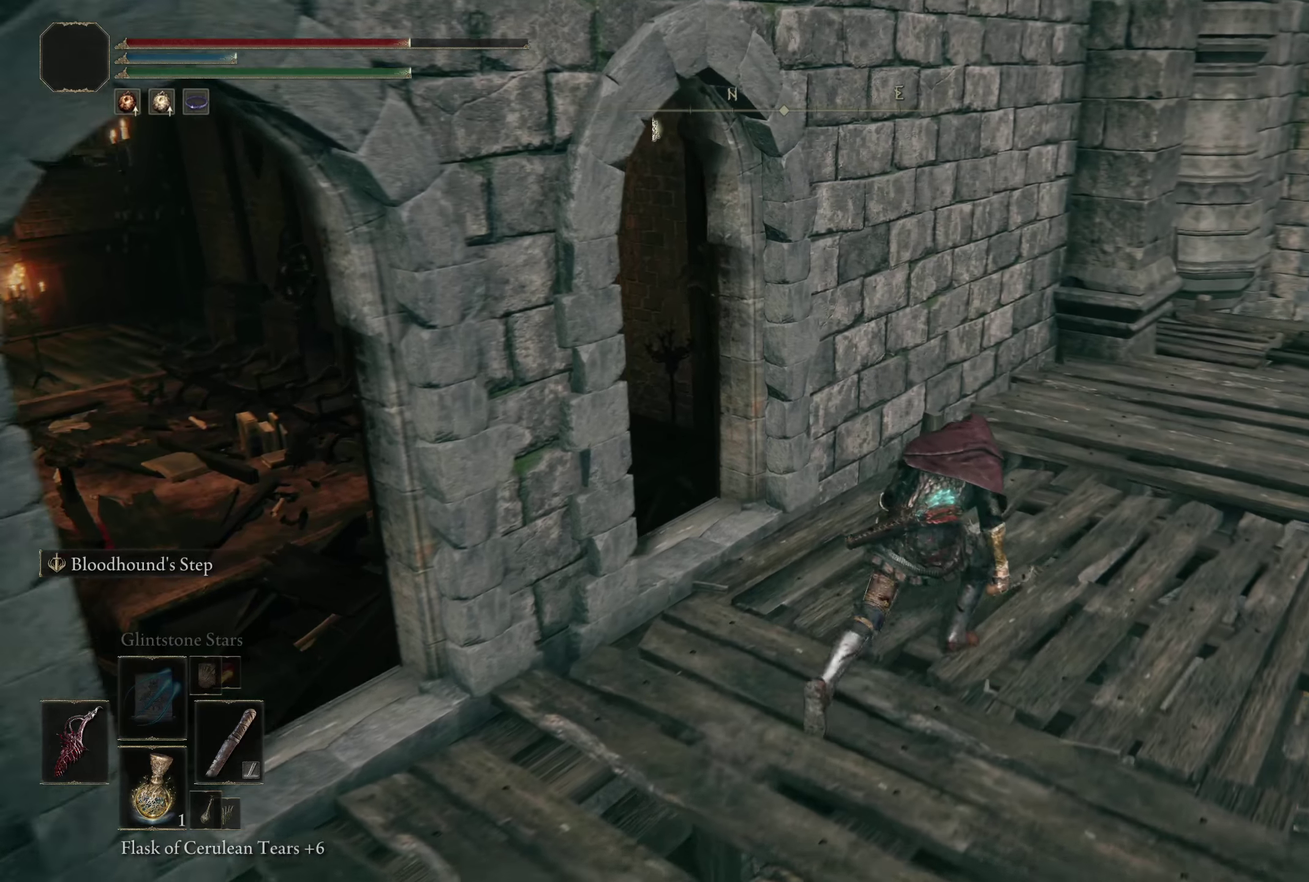
{"dt_ms": 200, "buttons": ["B"], "left_stick": "up-right", "right_stick": "down-left", "events": []}
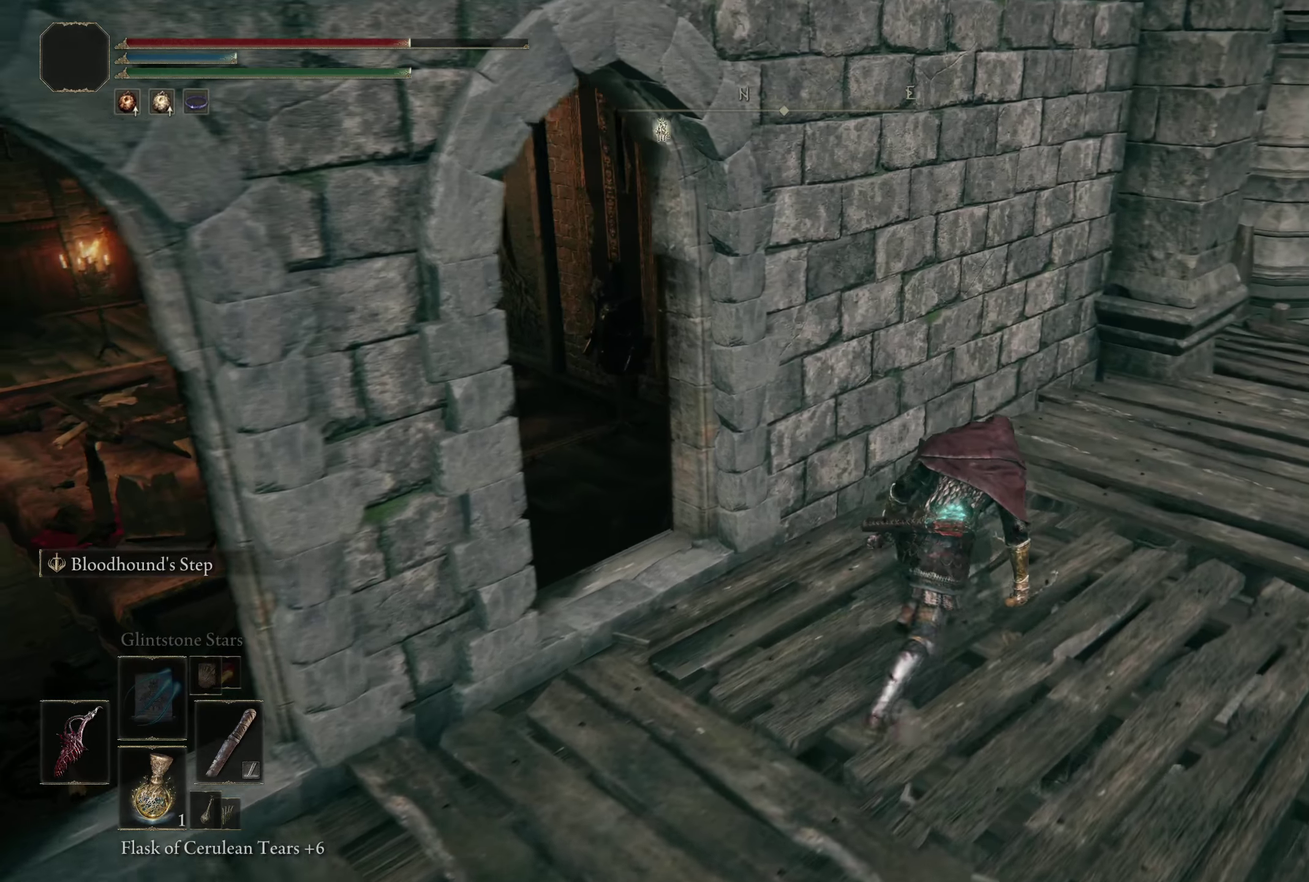
{"dt_ms": 300, "buttons": [], "left_stick": "up-right", "right_stick": "down-left", "events": [[284, "B", "up"]]}
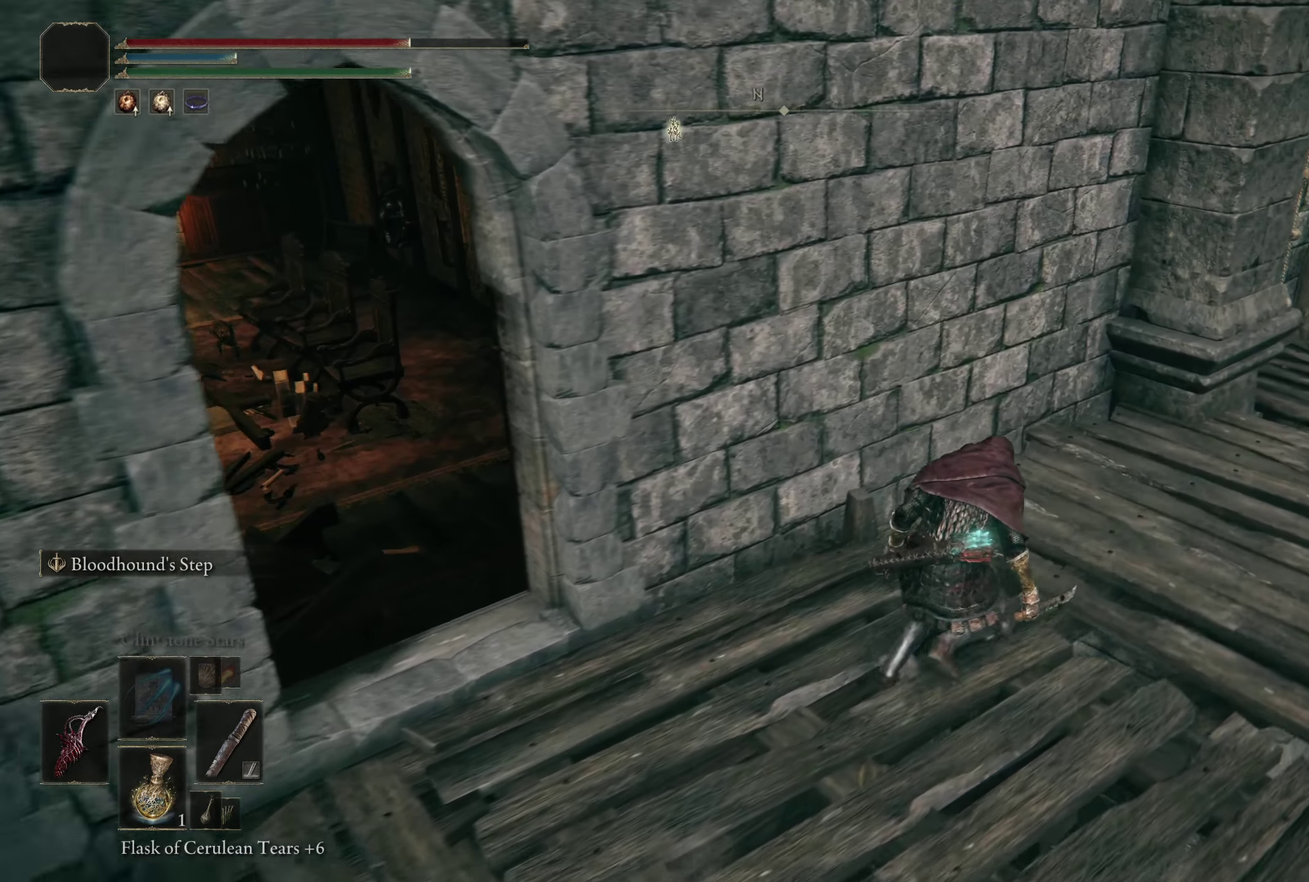
{"dt_ms": 200, "buttons": [], "left_stick": "up-right", "right_stick": "center", "events": [[34, "right_stick", "center"]]}
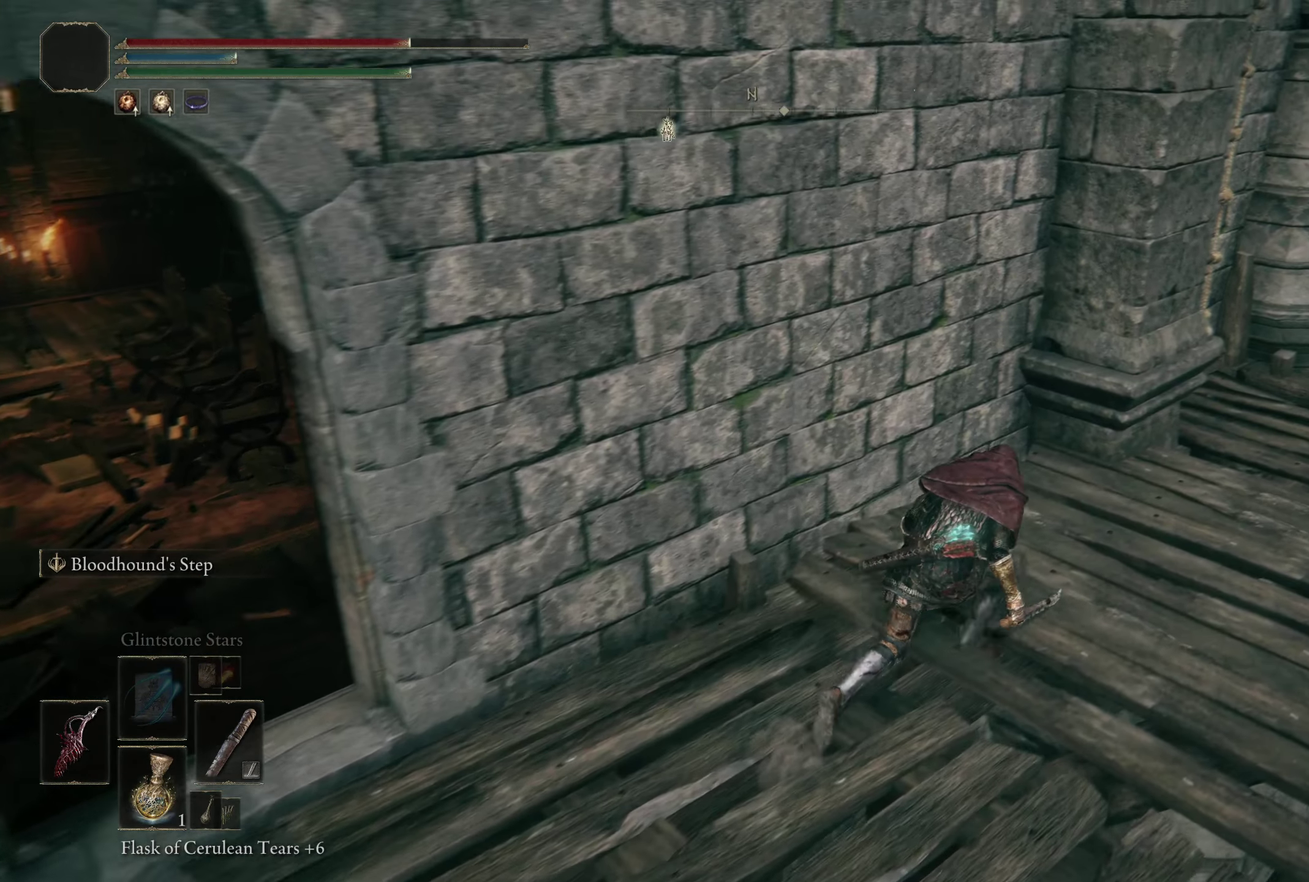
{"dt_ms": 300, "buttons": [], "left_stick": "up-right", "right_stick": "center", "events": [[75, "right_stick", "down-right"], [234, "right_stick", "center"]]}
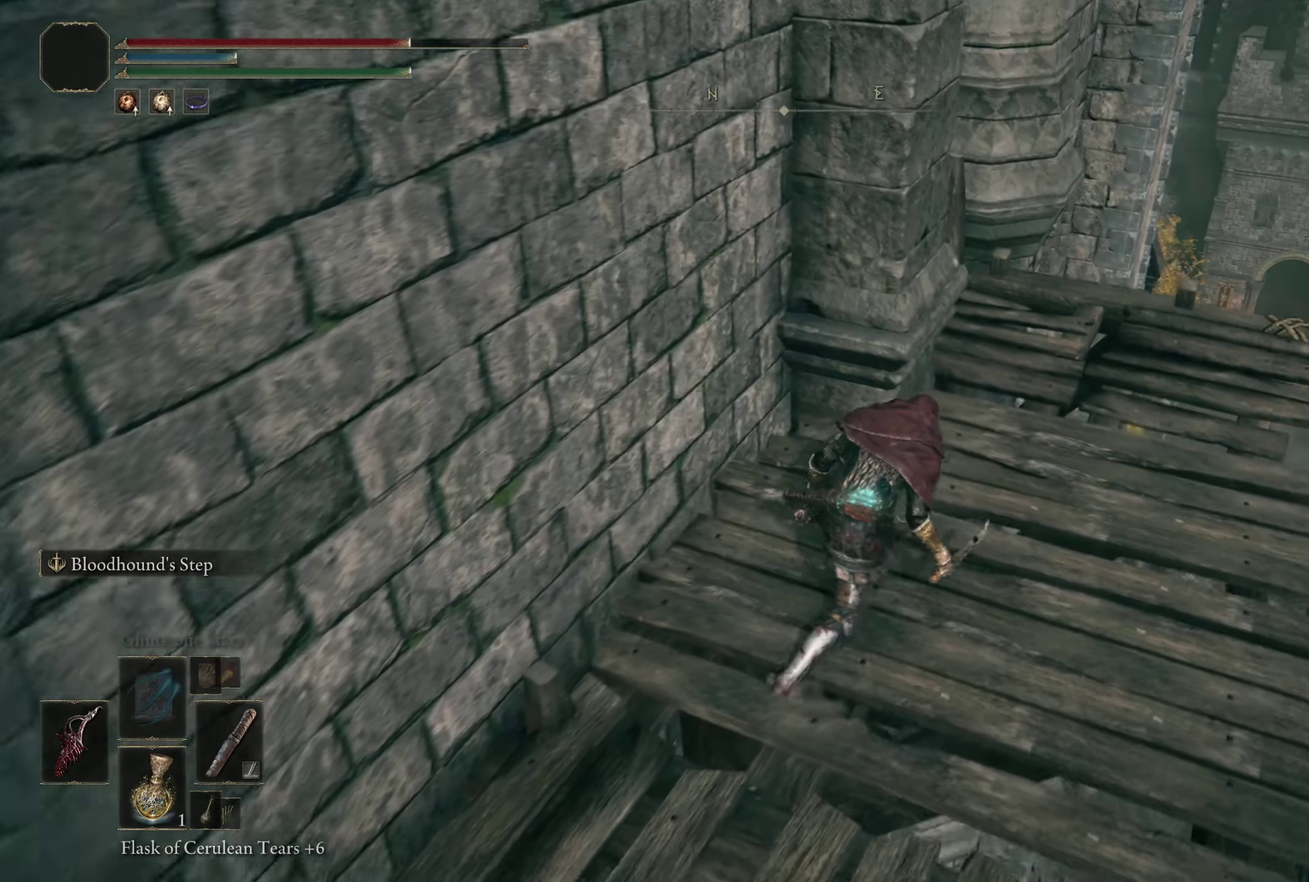
{"dt_ms": 200, "buttons": [], "left_stick": "up-right", "right_stick": "center", "events": []}
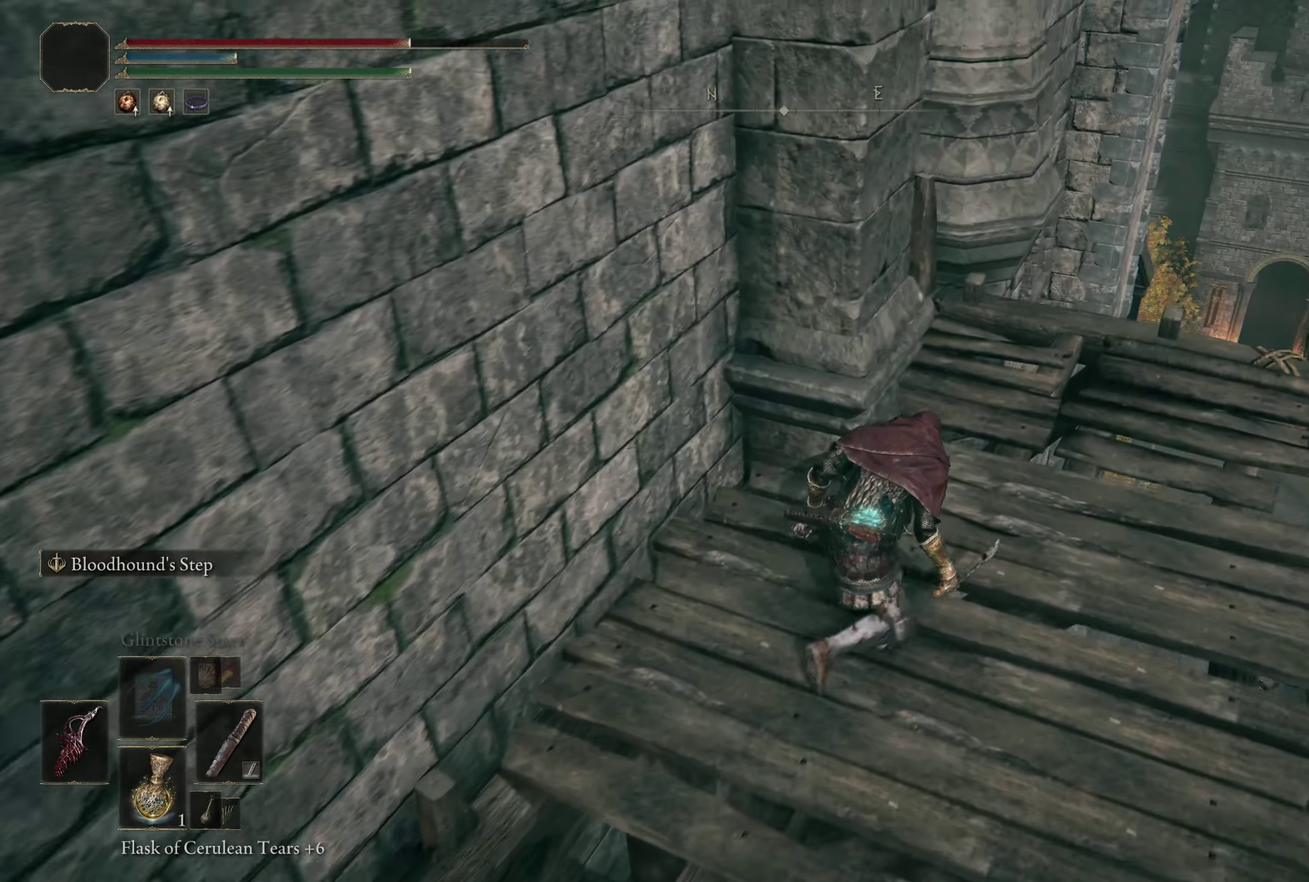
{"dt_ms": 300, "buttons": [], "left_stick": "up-right", "right_stick": "down-left", "events": [[175, "right_stick", "down-left"]]}
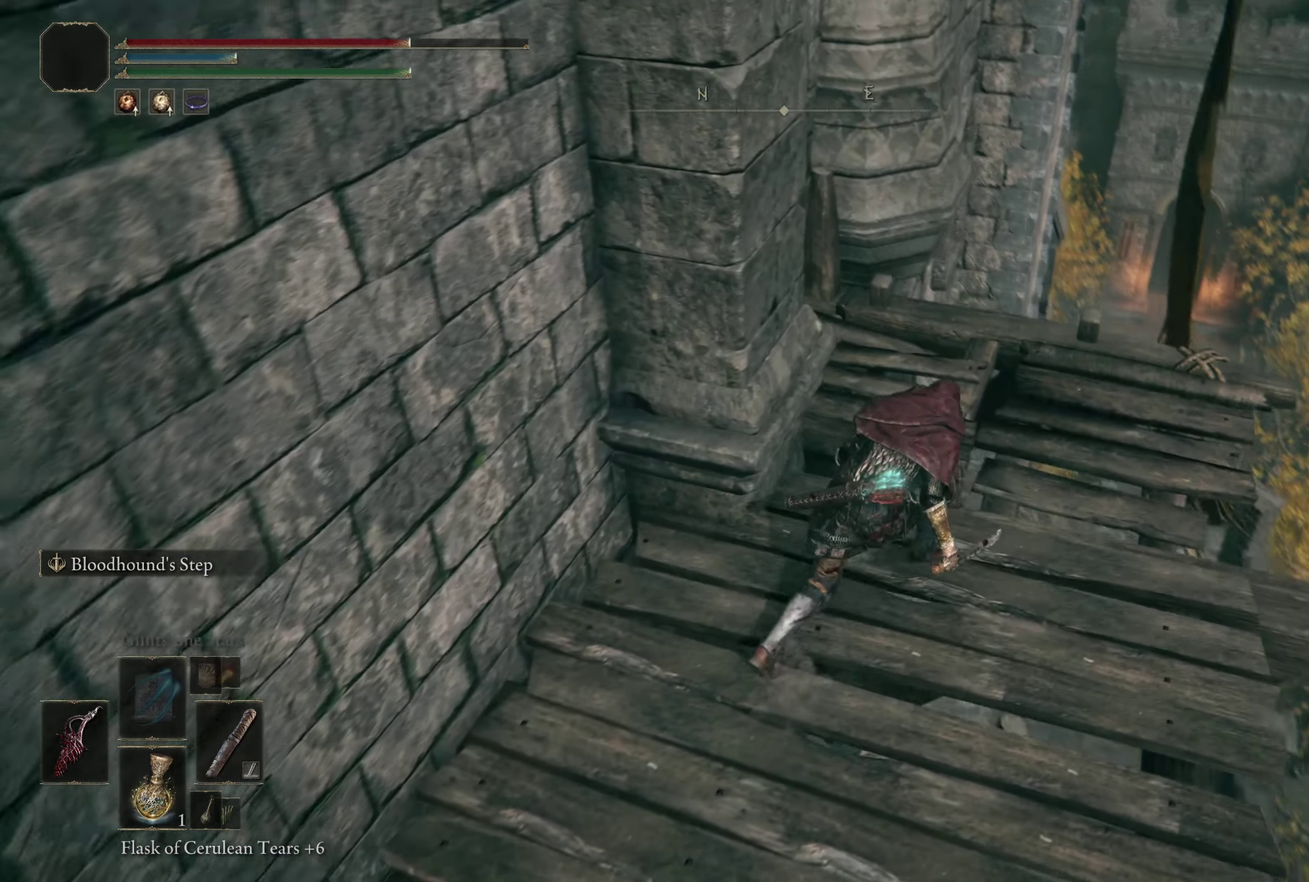
{"dt_ms": 200, "buttons": [], "left_stick": "up", "right_stick": "down-left", "events": [[142, "left_stick", "up"]]}
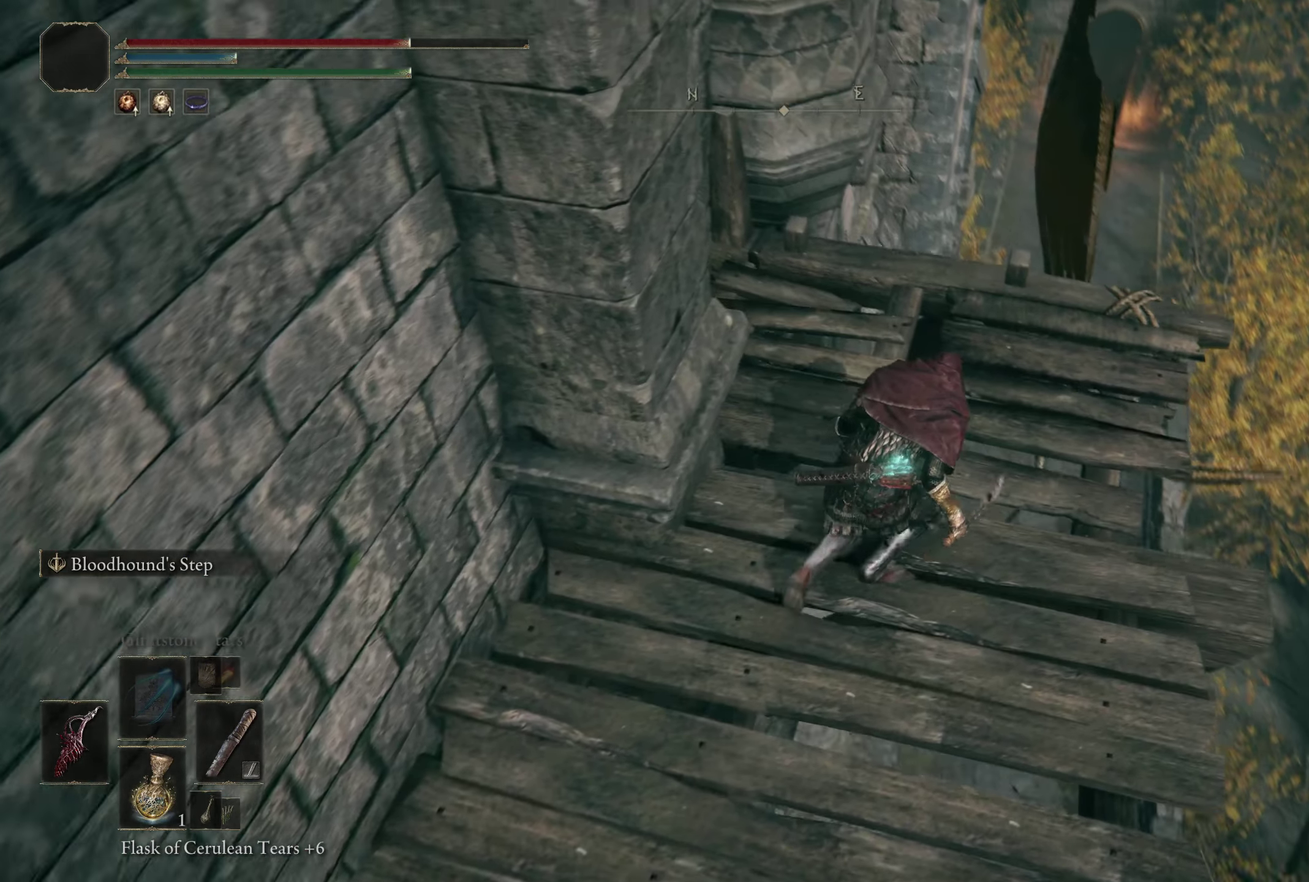
{"dt_ms": 300, "buttons": [], "left_stick": "center", "right_stick": "down-left", "events": [[192, "left_stick", "center"]]}
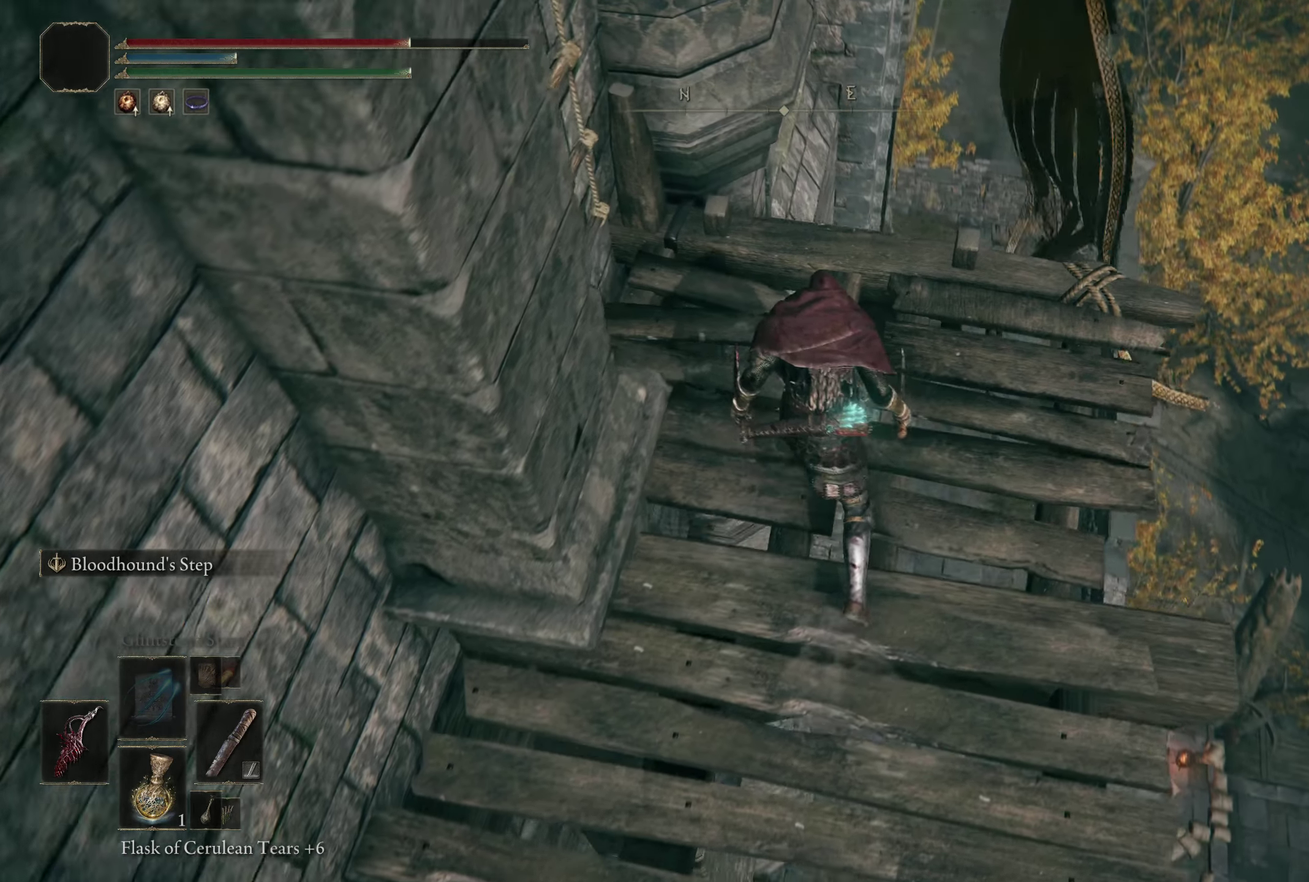
{"dt_ms": 200, "buttons": [], "left_stick": "center", "right_stick": "down-left", "events": []}
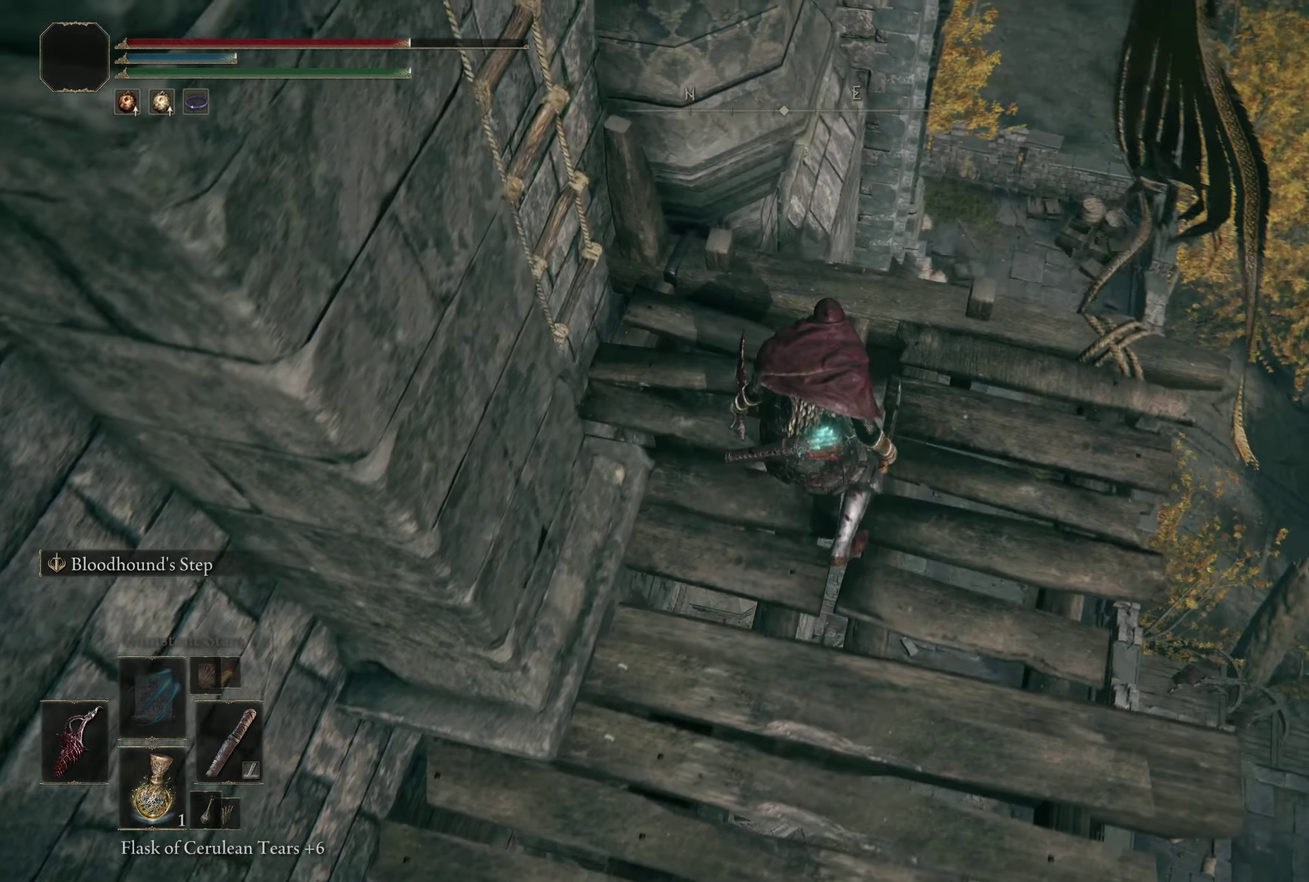
{"dt_ms": 300, "buttons": [], "left_stick": "center", "right_stick": "down-left", "events": []}
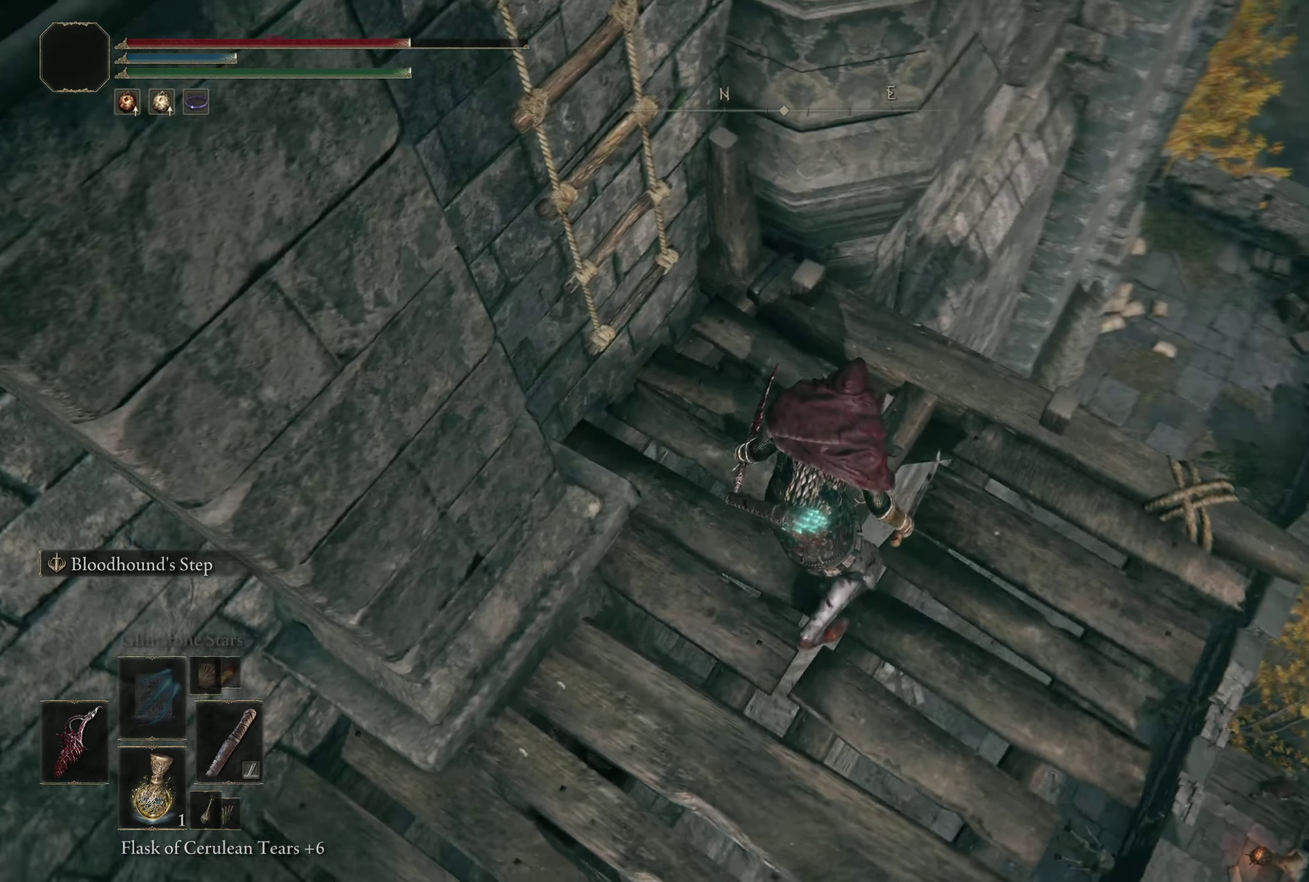
{"dt_ms": 200, "buttons": [], "left_stick": "center", "right_stick": "down-left", "events": []}
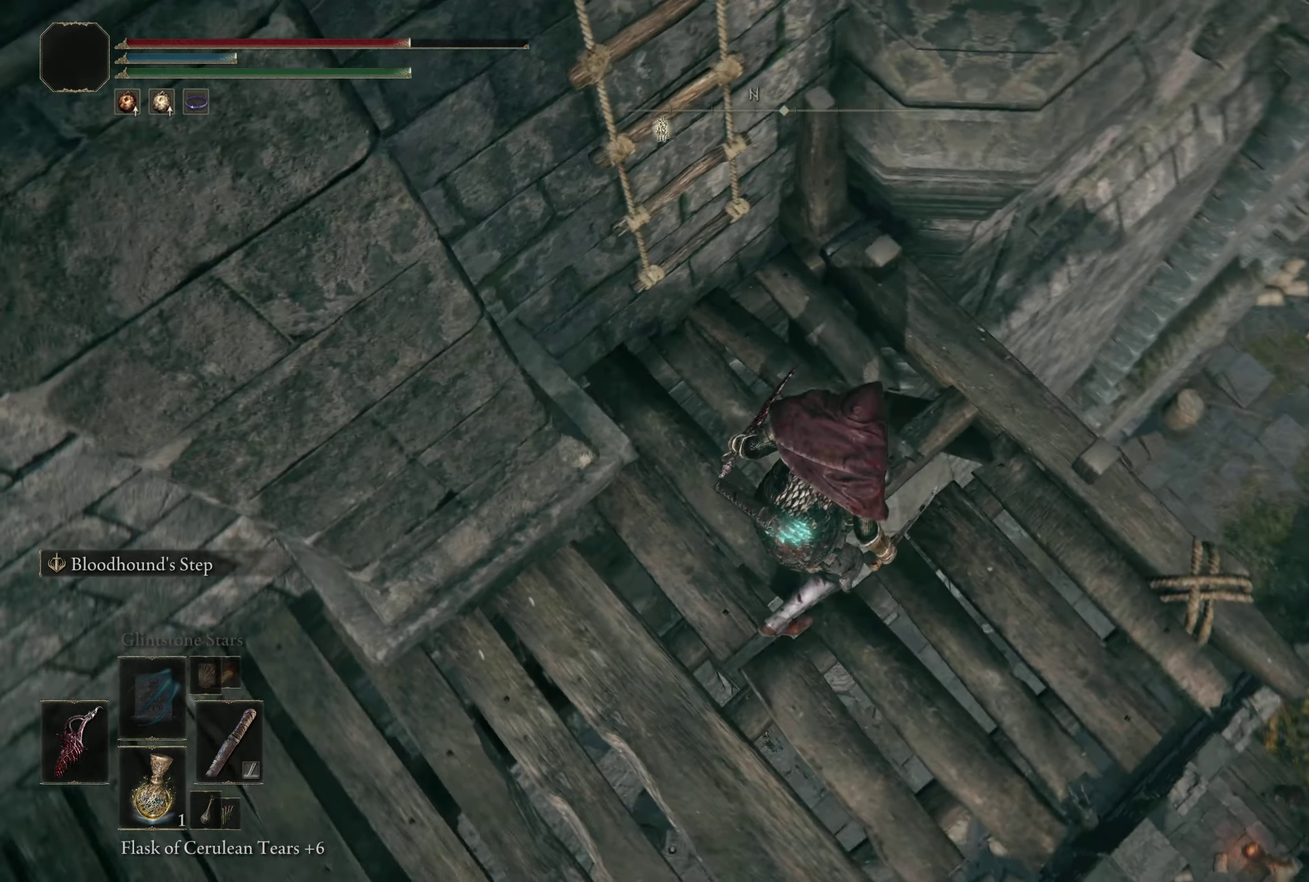
{"dt_ms": 200, "buttons": [], "left_stick": "center", "right_stick": "up", "events": [[117, "right_stick", "center"], [192, "right_stick", "up"]]}
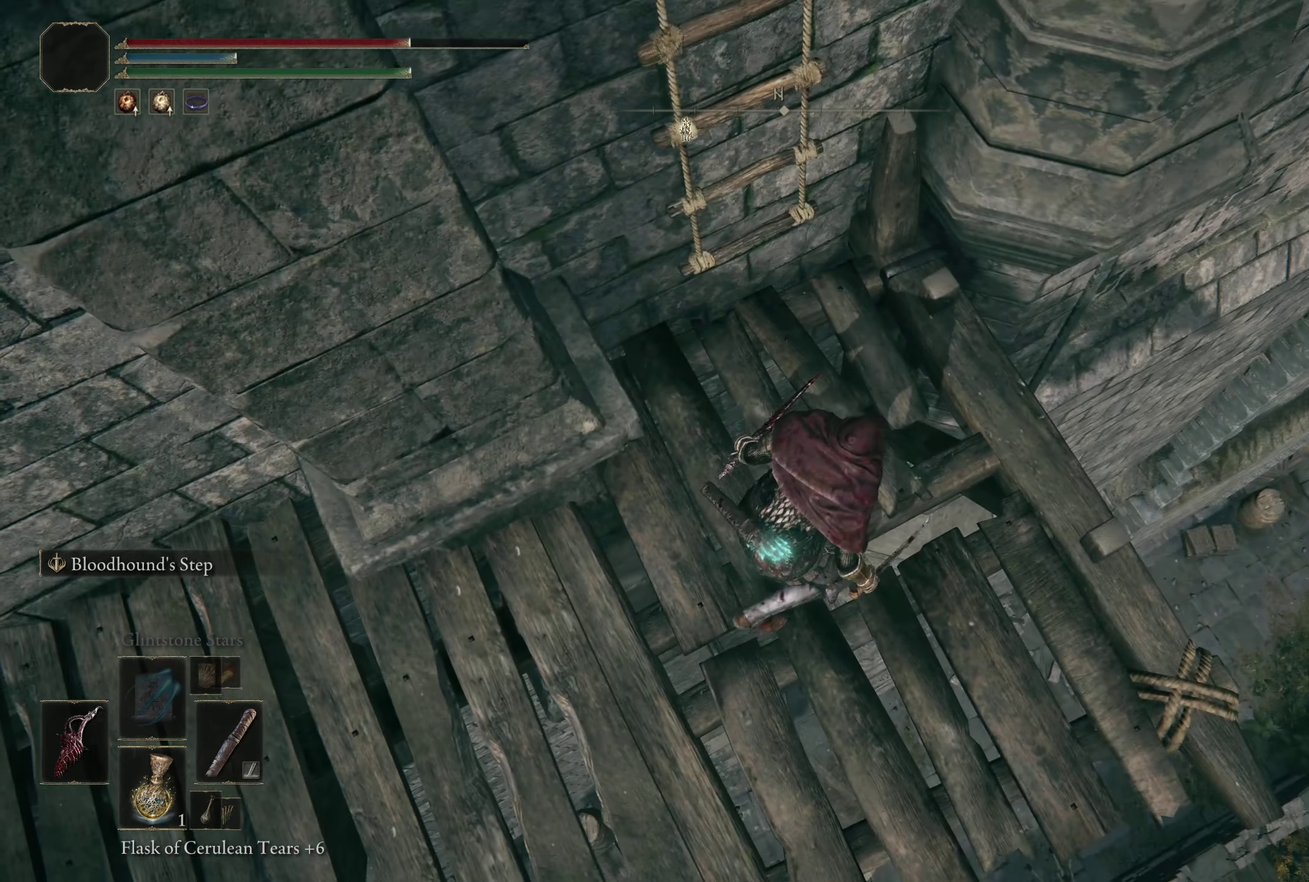
{"dt_ms": 300, "buttons": [], "left_stick": "center", "right_stick": "up", "events": []}
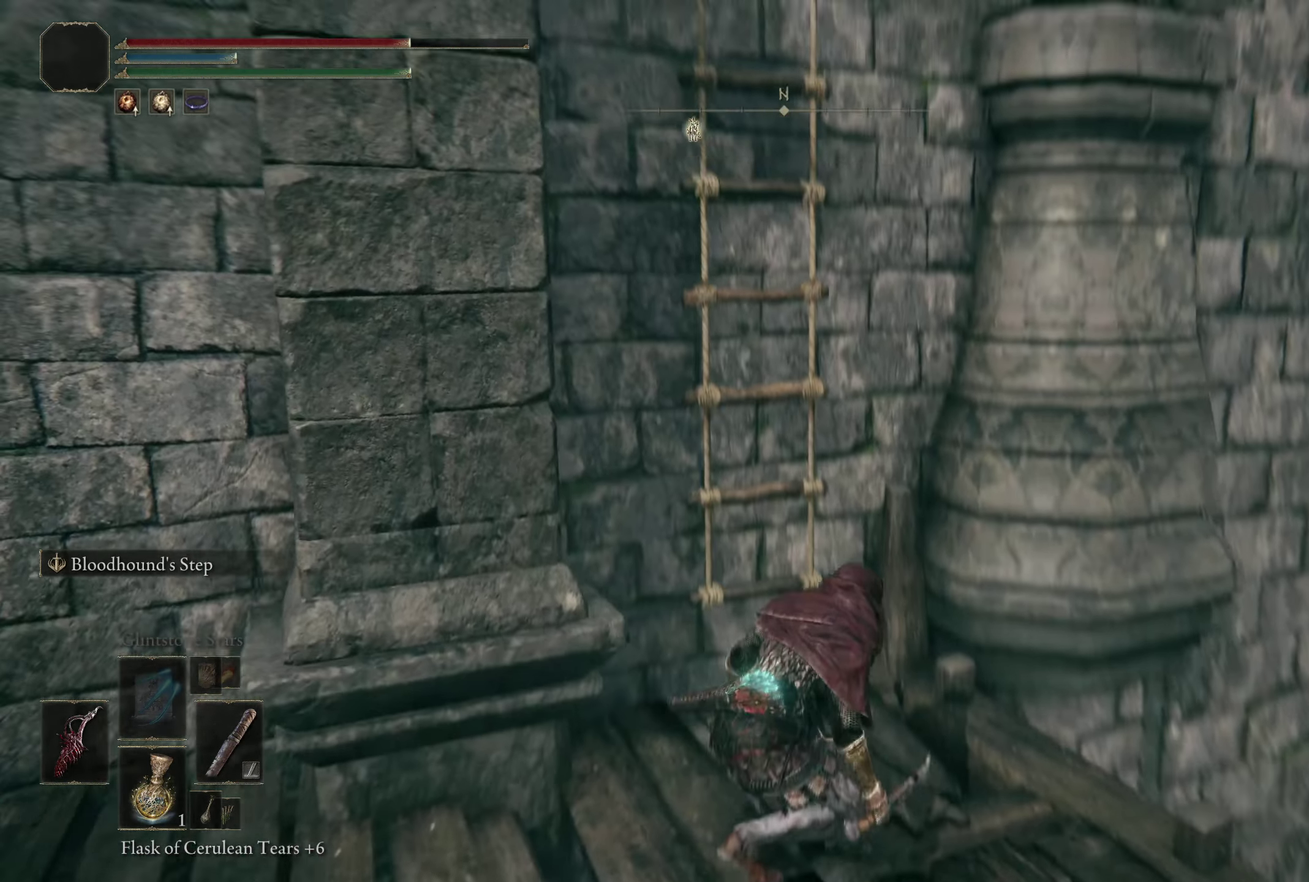
{"dt_ms": 200, "buttons": [], "left_stick": "center", "right_stick": "up", "events": []}
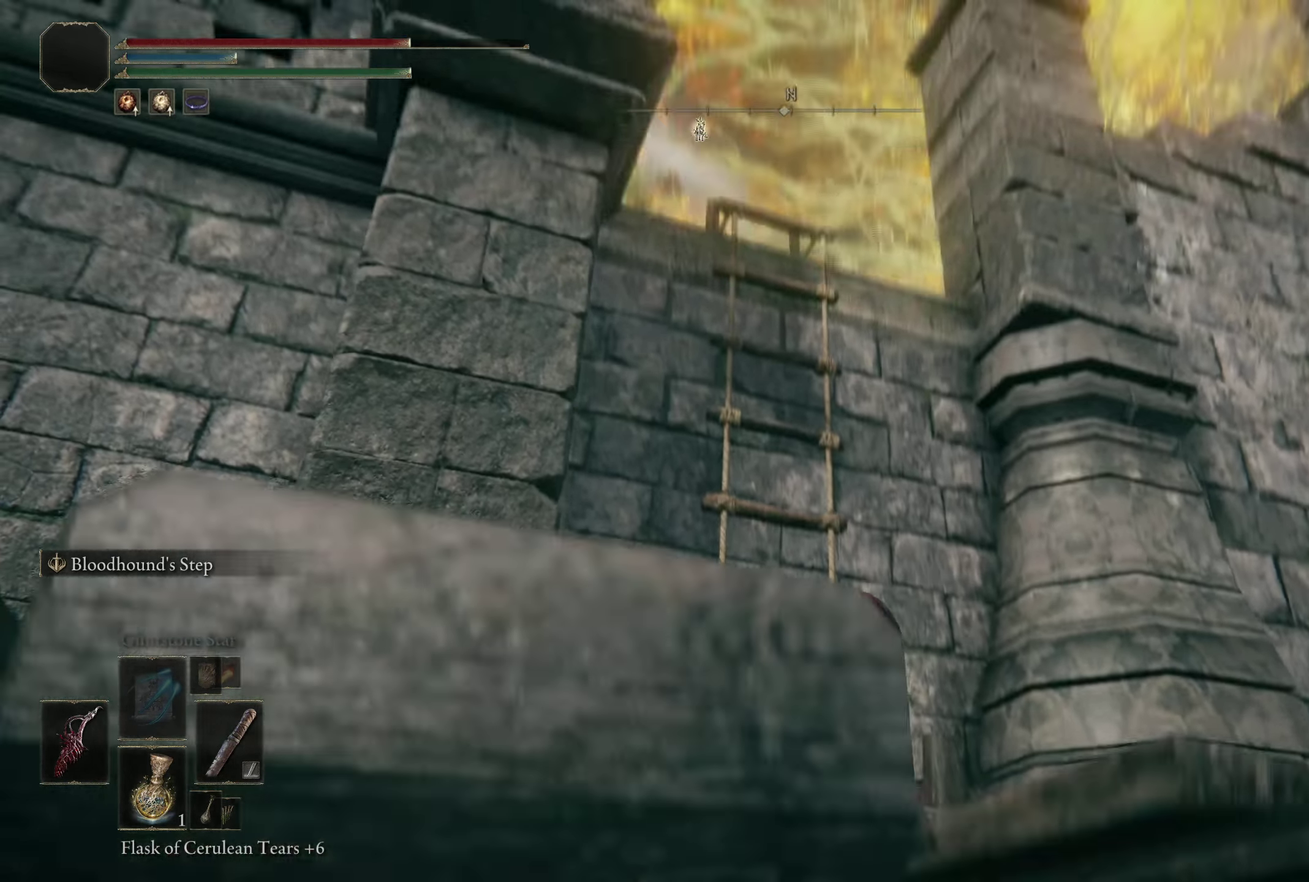
{"dt_ms": 500, "buttons": [], "left_stick": "up", "right_stick": "down-left", "events": [[17, "right_stick", "up-left"], [134, "right_stick", "center"], [459, "left_stick", "up"], [459, "right_stick", "down-left"]]}
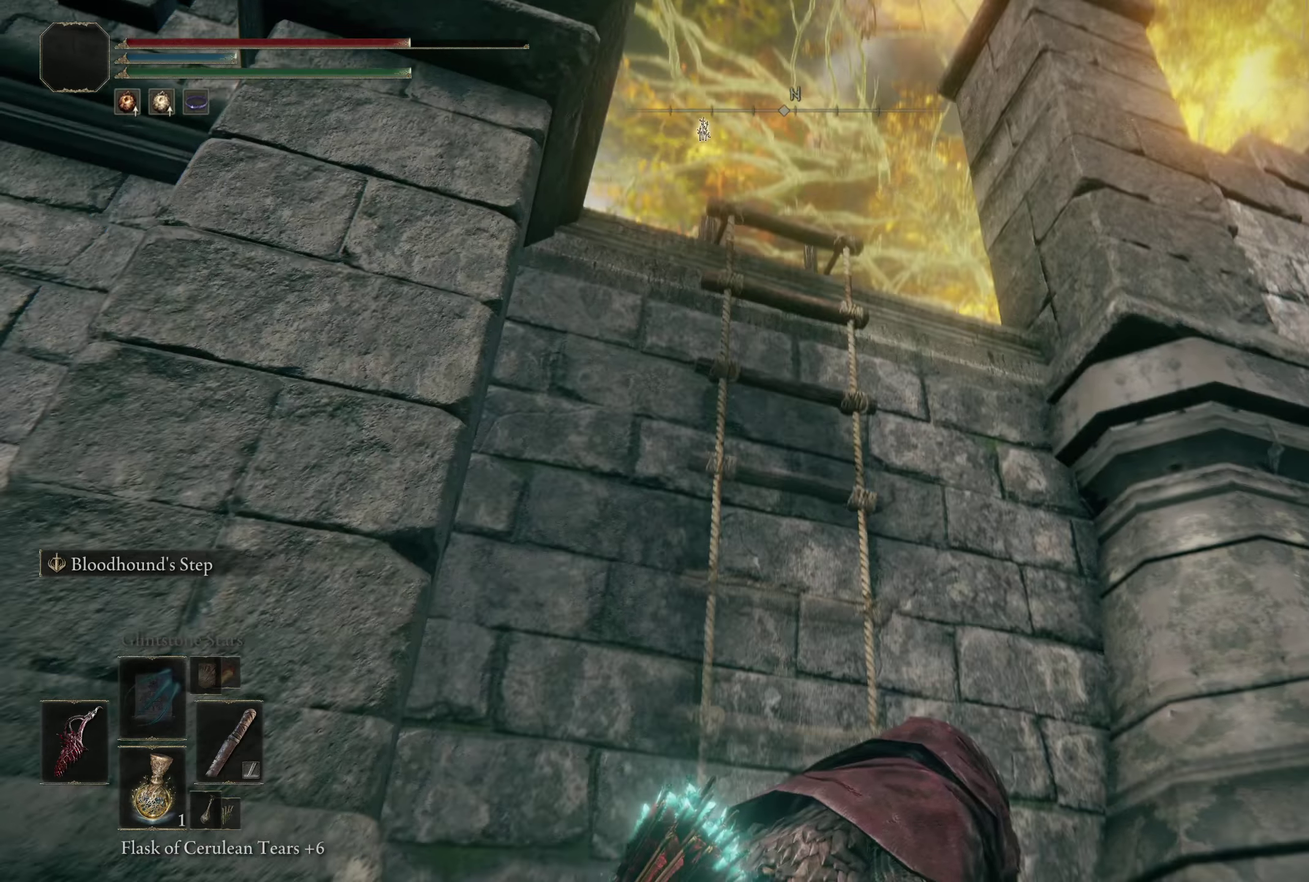
{"dt_ms": 200, "buttons": [], "left_stick": "center", "right_stick": "center", "events": [[59, "right_stick", "down"], [142, "left_stick", "center"], [192, "right_stick", "center"]]}
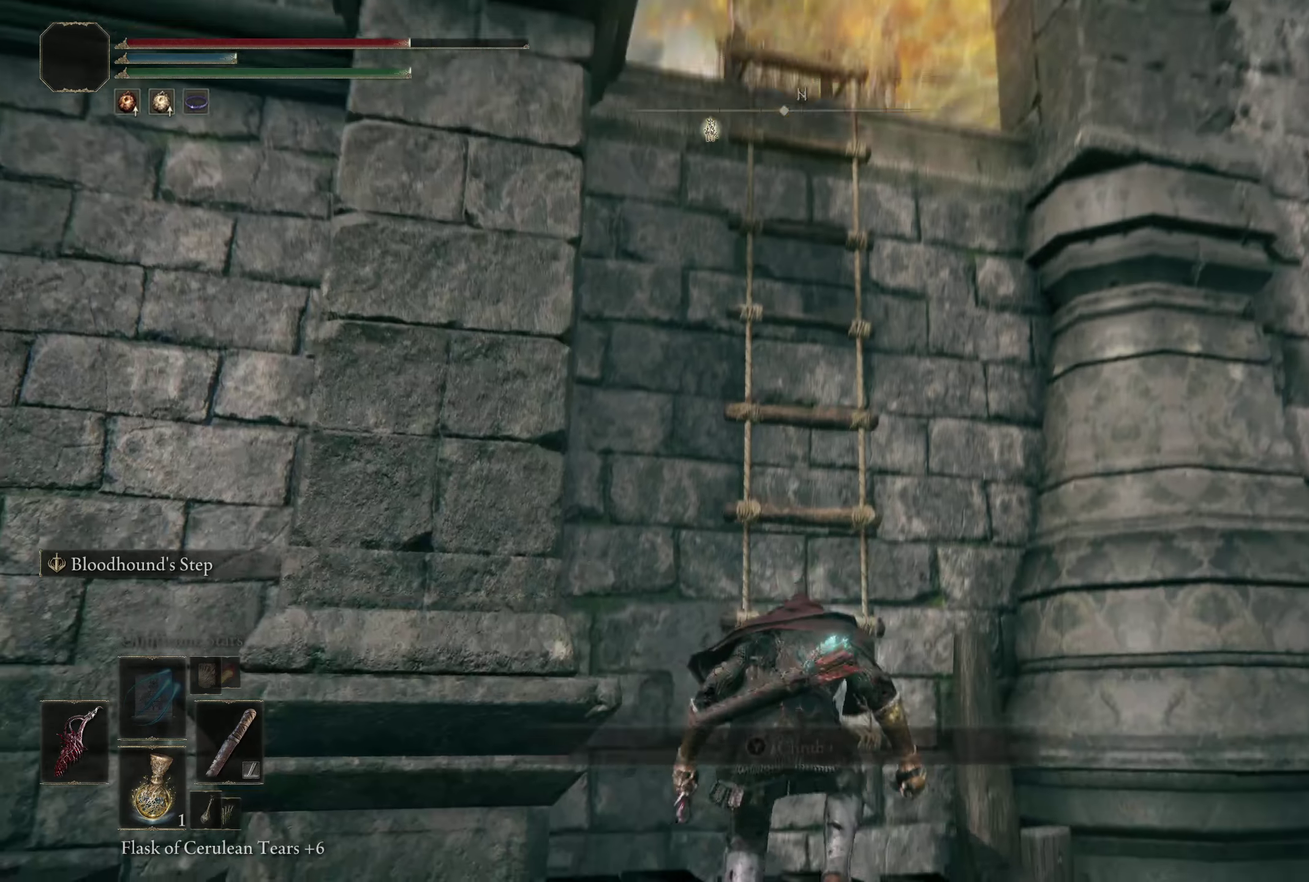
{"dt_ms": 300, "buttons": [], "left_stick": "center", "right_stick": "down", "events": [[134, "right_stick", "down-left"], [267, "right_stick", "down"]]}
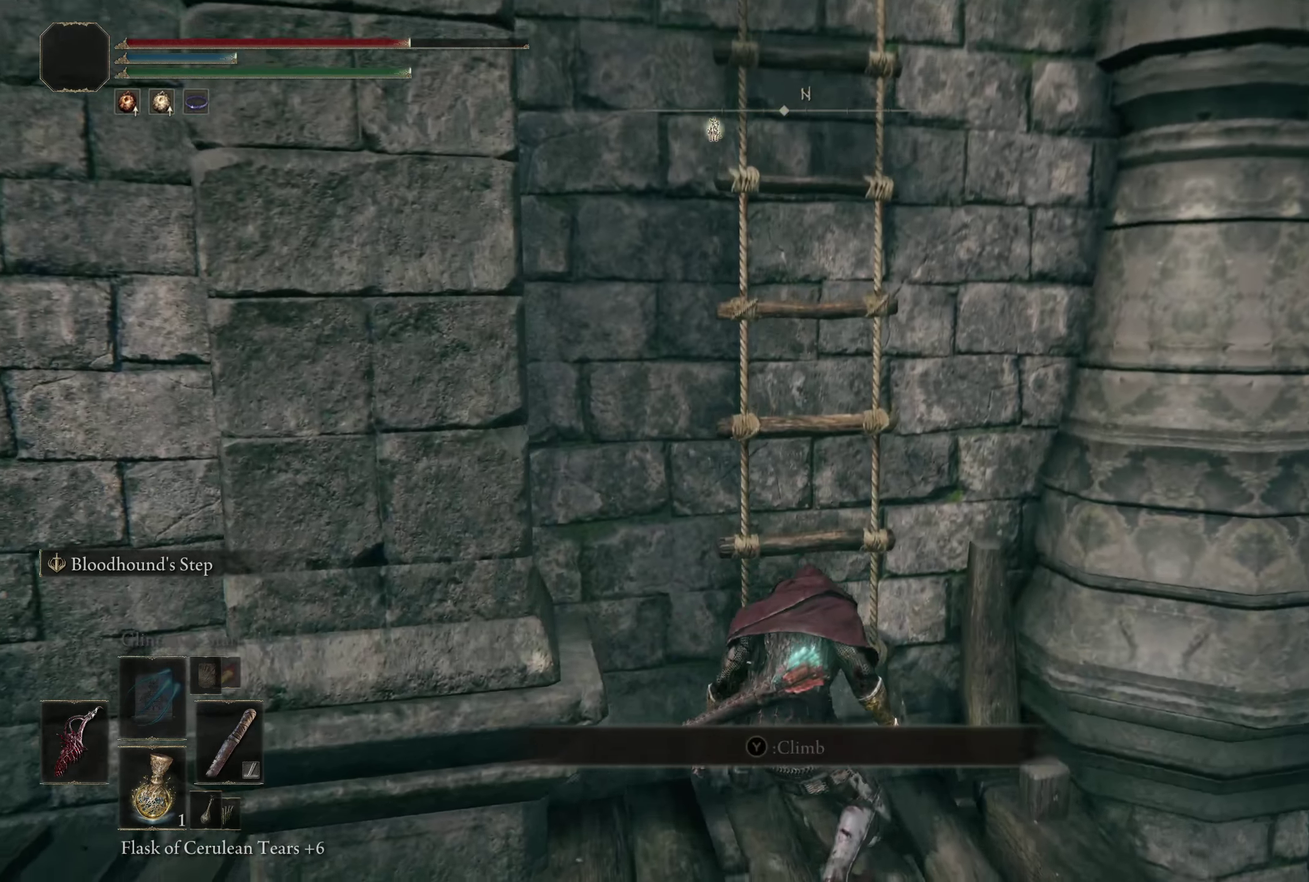
{"dt_ms": 200, "buttons": [], "left_stick": "center", "right_stick": "center", "events": [[142, "right_stick", "down-left"], [200, "right_stick", "center"]]}
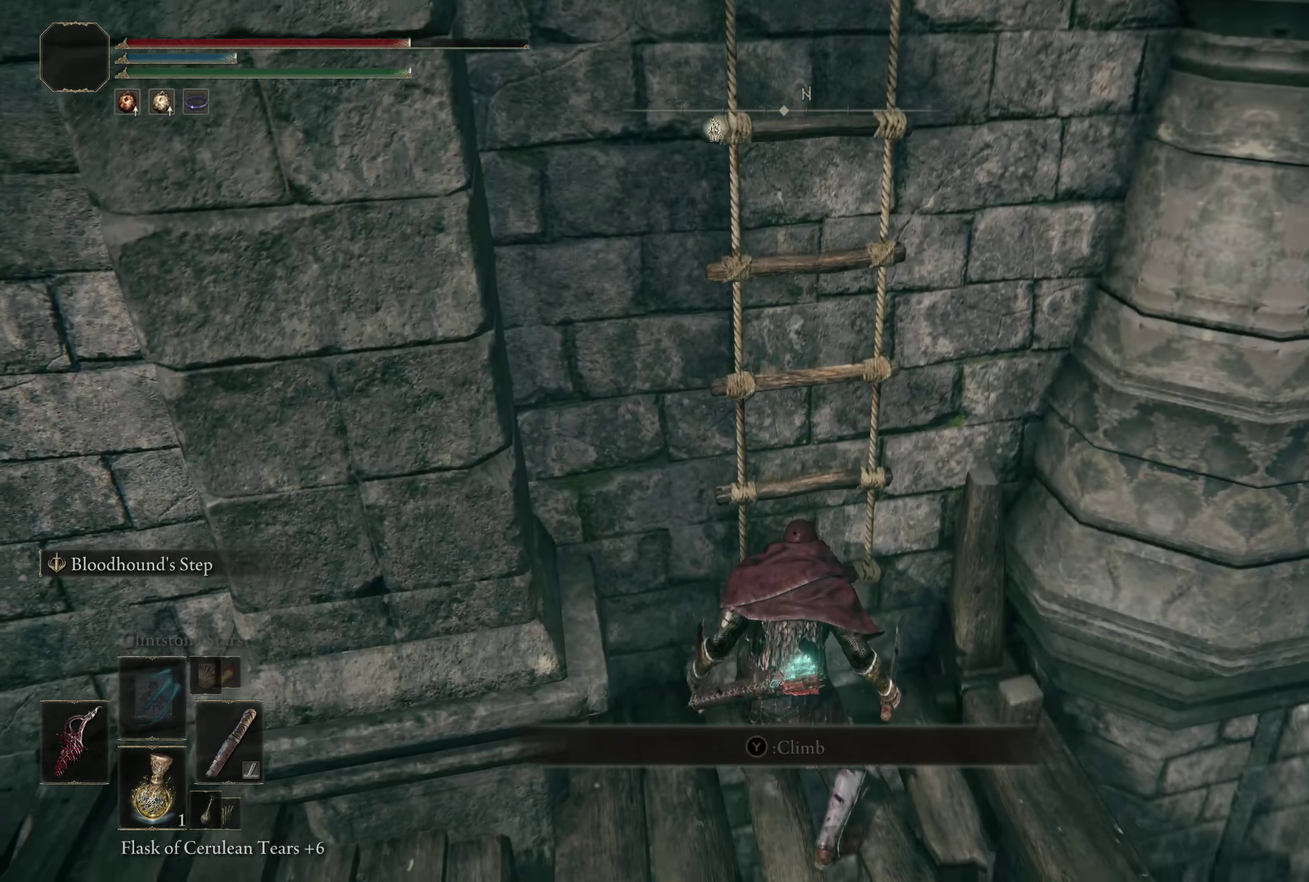
{"dt_ms": 350, "buttons": [], "left_stick": "center", "right_stick": "center", "events": []}